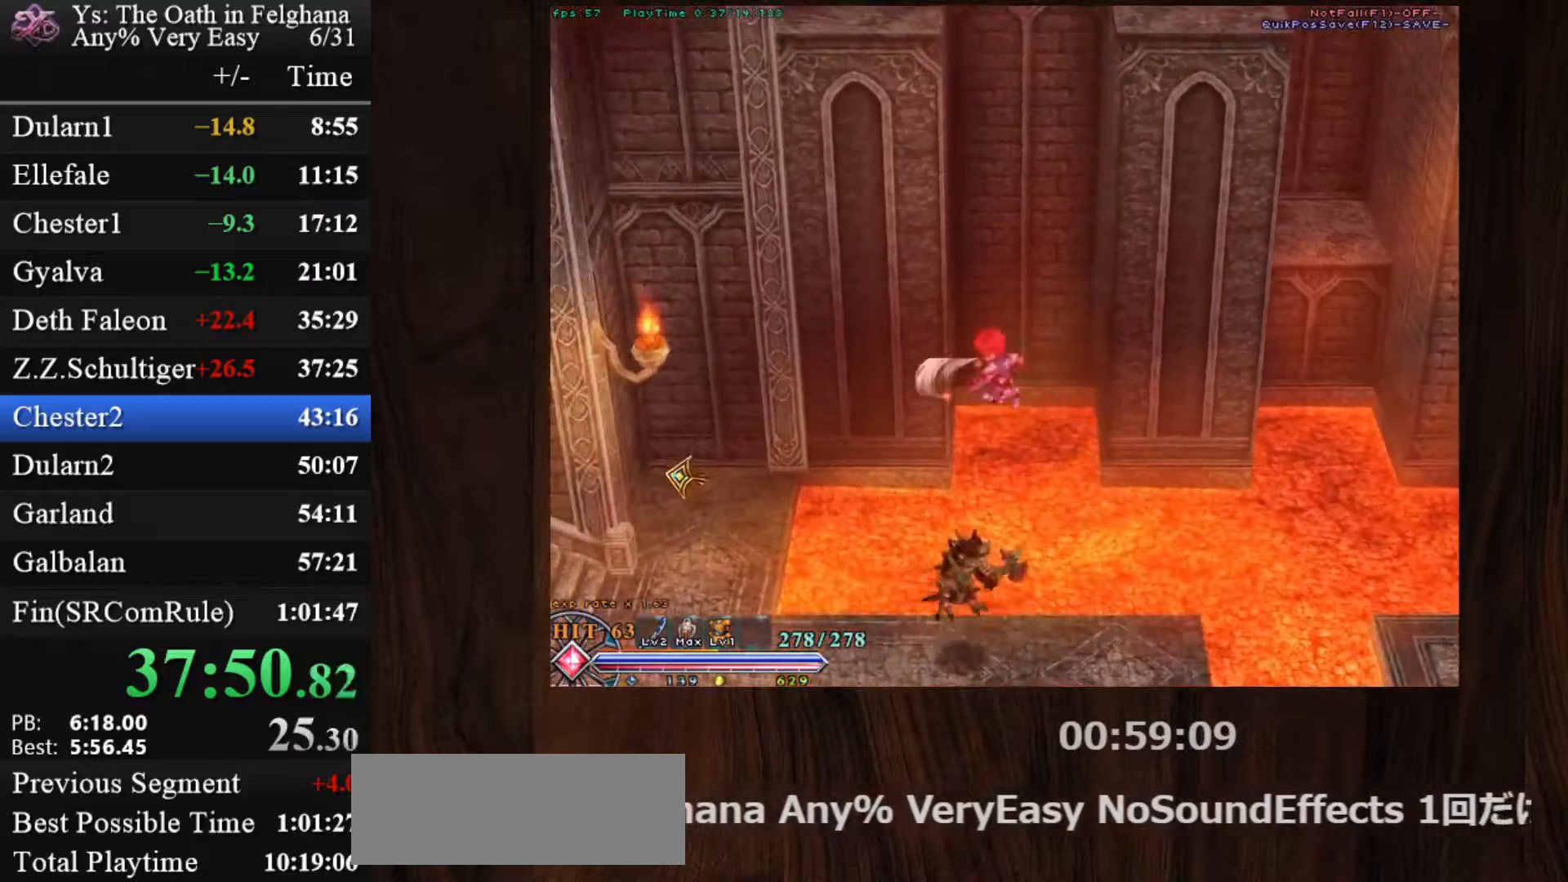
Gameplay with keyboard and mouse; each line is a JSON object with the keys and mouse buttons held at the frame after it. "events" lists presses ("down") and releases ("up") of "c", "ctrl", "d", "down", "left", "right", "s", "shift", "space", "up", "v", "x", "z", "mouse_left", "mouse_wheel" and "mouse_right" between this image and that frame as [ms after this image, input, new state], when the widget could be followed in between. "mouse_left", "mouse_wheel", "mouse_right" = the "left", "wheel", "right" buttons of the "mouse" list. No other keys are recorded. "wheel" means that the mouse wheel is clicked or scrolled. Mouse movement is not recorded.
{"keys": ["c", "z"], "mouse": ["left"], "events": [[17, "z", "up"], [67, "z", "down"], [167, "z", "up"], [217, "mouse_left", "down"], [217, "z", "down"], [350, "z", "up"], [400, "z", "down"]]}
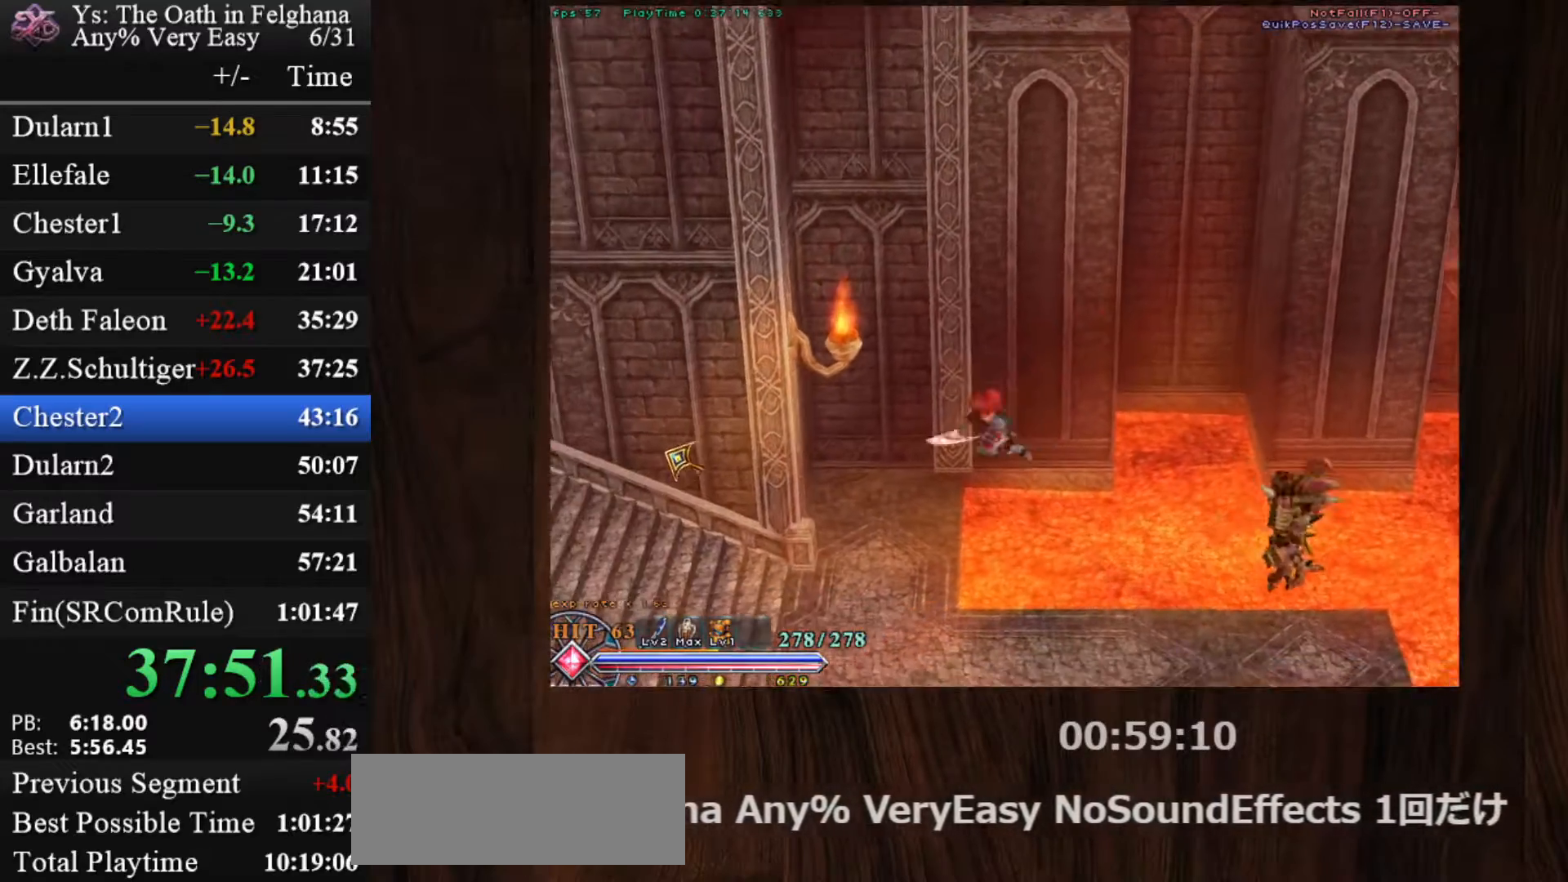
{"keys": ["c", "ctrl", "z"], "mouse": [], "events": [[33, "z", "up"], [133, "ctrl", "down"], [133, "mouse_left", "up"], [183, "mouse_left", "down"], [367, "z", "down"], [500, "mouse_left", "up"]]}
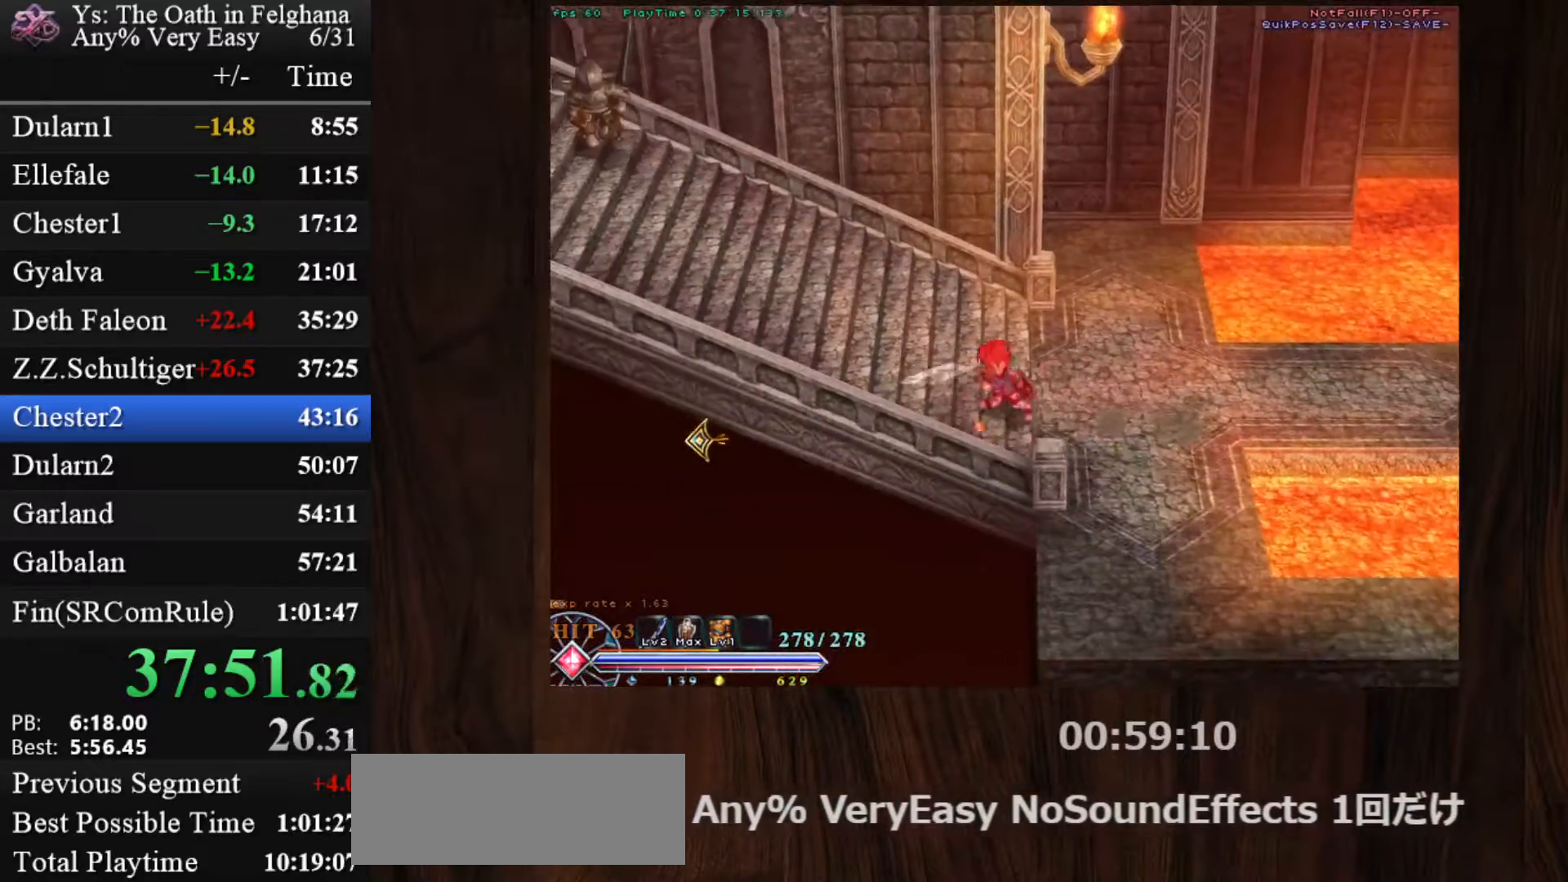
{"keys": ["c", "ctrl"], "mouse": ["left"], "events": [[50, "z", "up"], [283, "z", "down"], [433, "mouse_left", "down"], [433, "z", "up"]]}
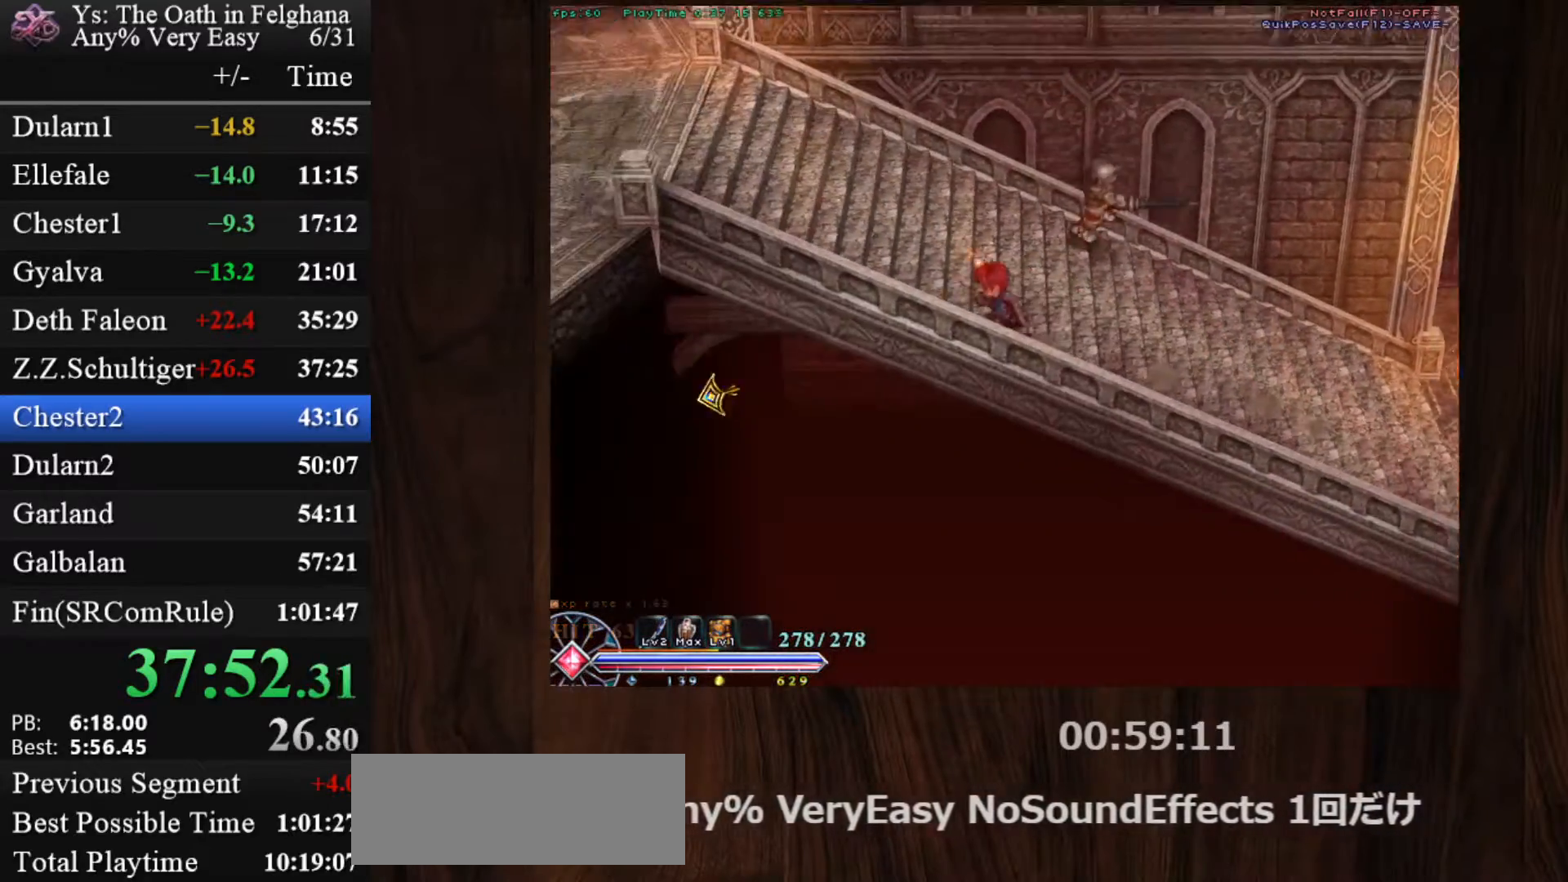
{"keys": ["c", "ctrl"], "mouse": [], "events": [[217, "z", "down"], [250, "mouse_left", "up"], [350, "z", "up"]]}
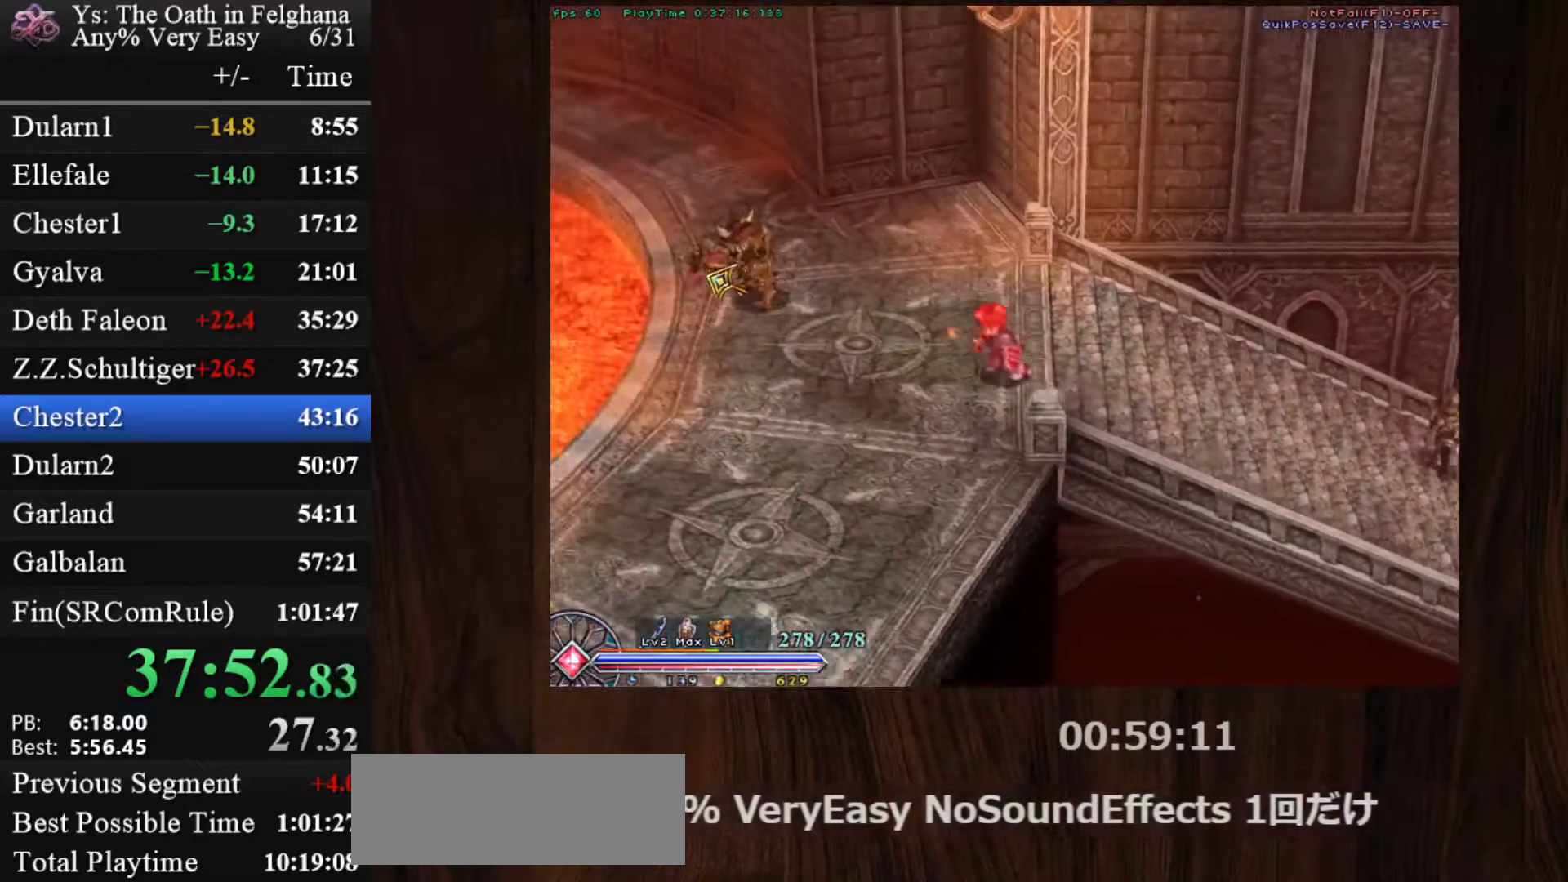
{"keys": ["c", "ctrl"], "mouse": [], "events": [[183, "mouse_left", "down"], [183, "z", "down"], [367, "z", "up"], [467, "mouse_left", "up"]]}
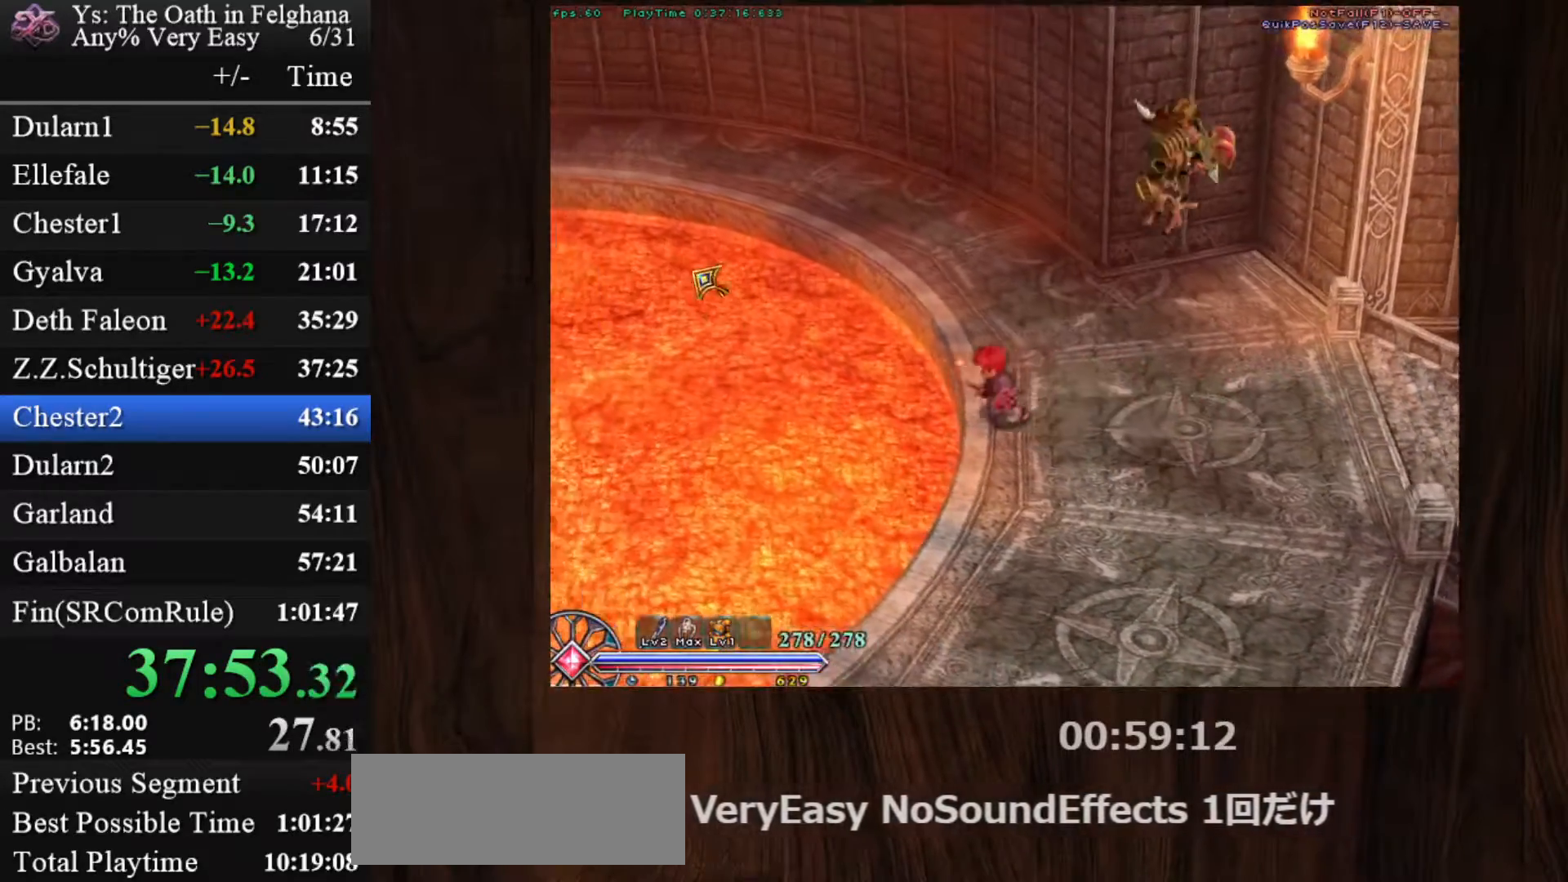
{"keys": ["c", "ctrl", "z"], "mouse": ["left"], "events": [[100, "z", "down"], [233, "z", "up"], [433, "mouse_left", "down"], [467, "z", "down"]]}
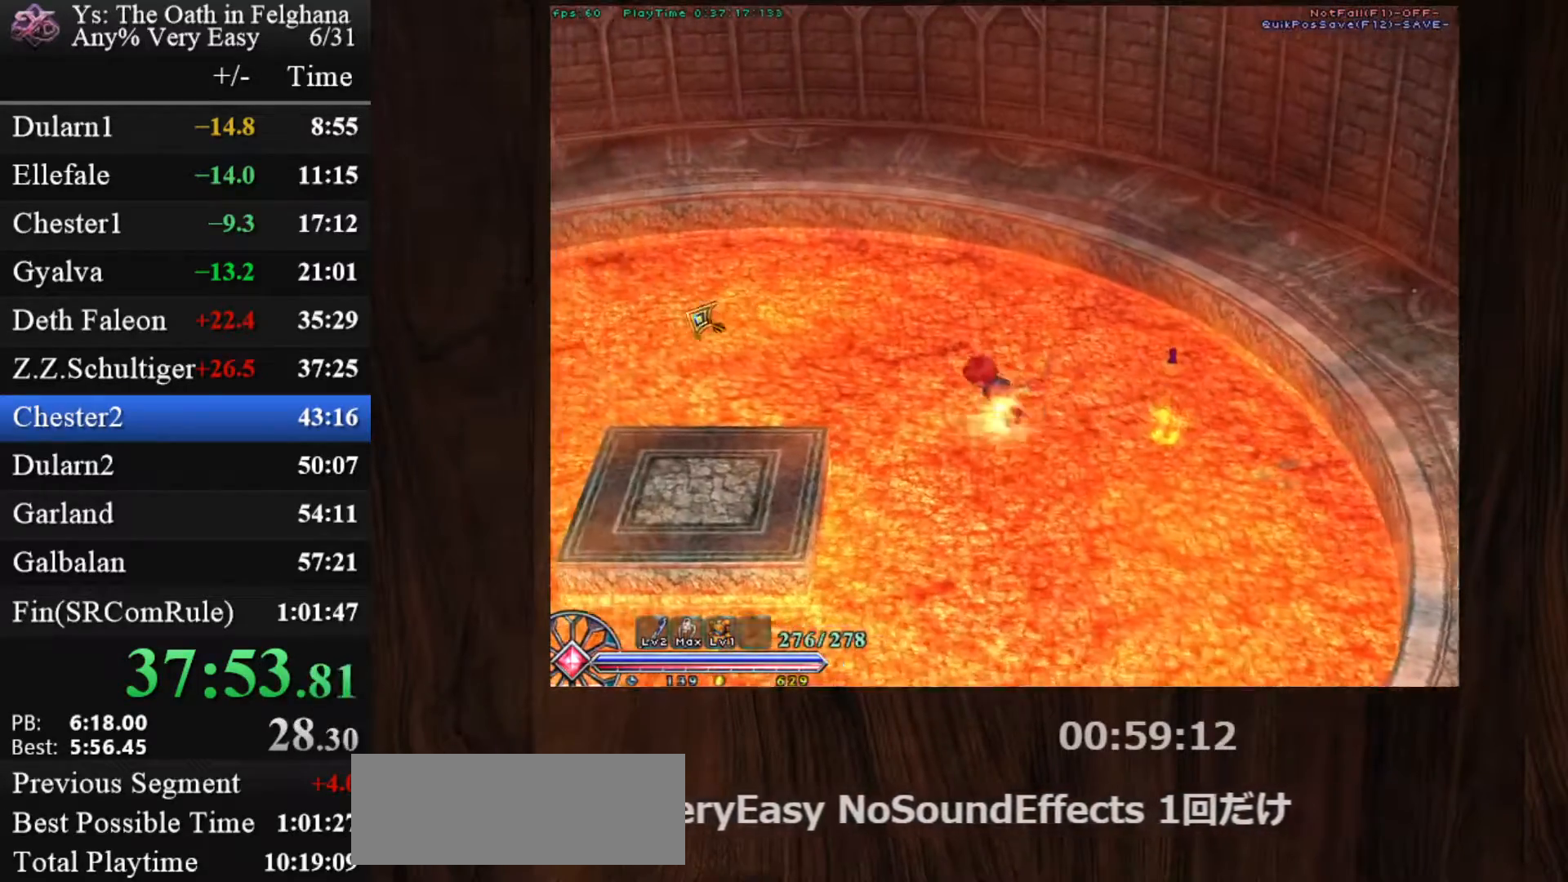
{"keys": ["c", "ctrl", "z"], "mouse": [], "events": [[167, "z", "up"], [217, "mouse_left", "up"], [400, "z", "down"]]}
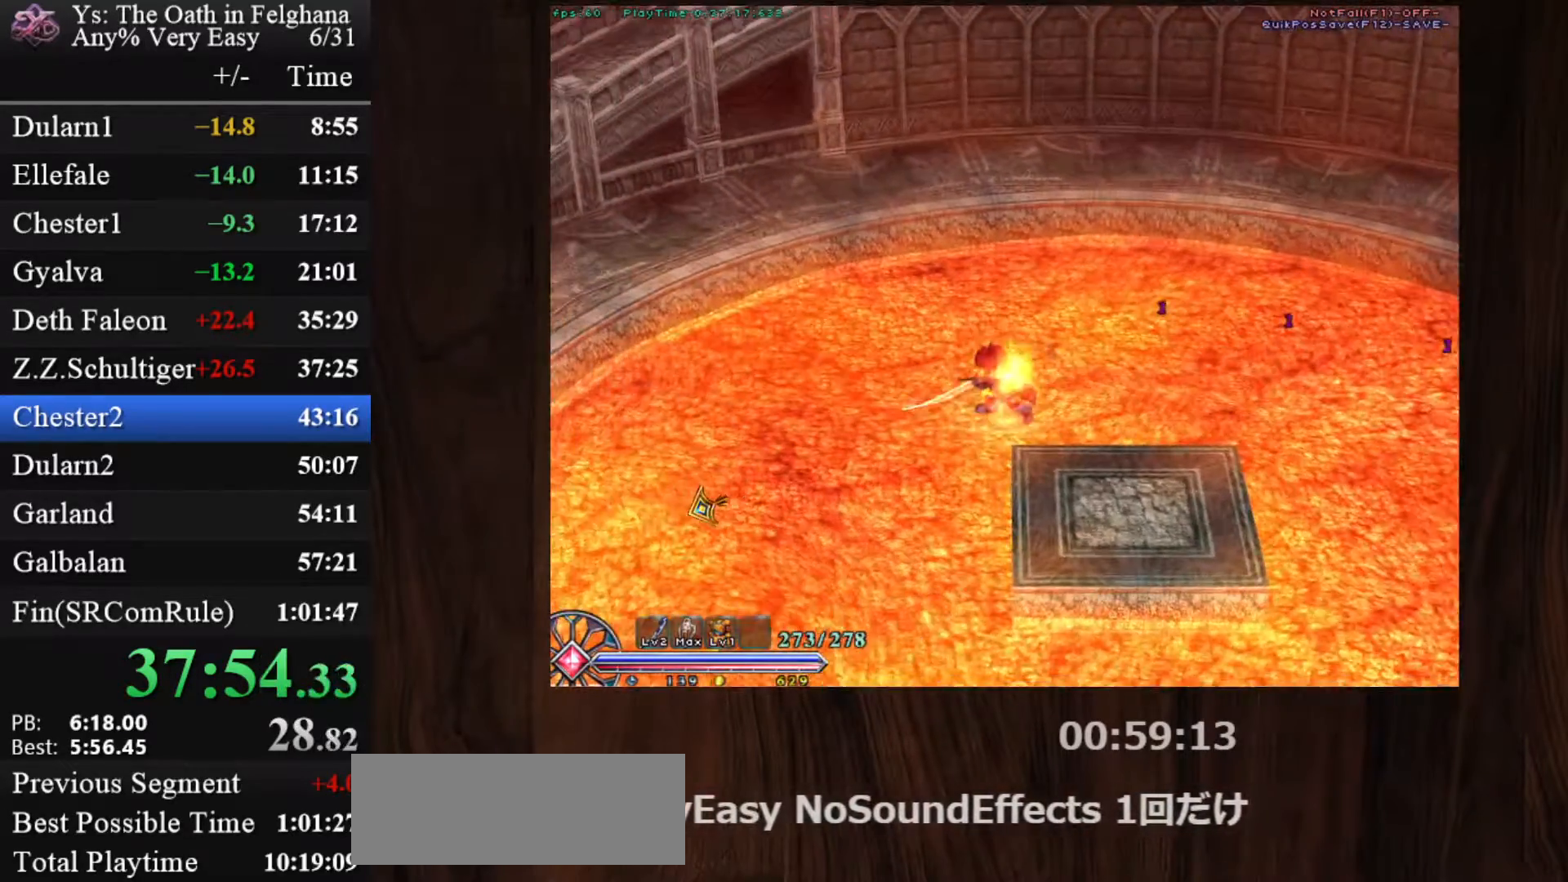
{"keys": ["c", "x", "z"], "mouse": ["left"], "events": [[33, "ctrl", "up"], [33, "z", "up"], [183, "mouse_left", "down"], [417, "x", "down"], [500, "z", "down"]]}
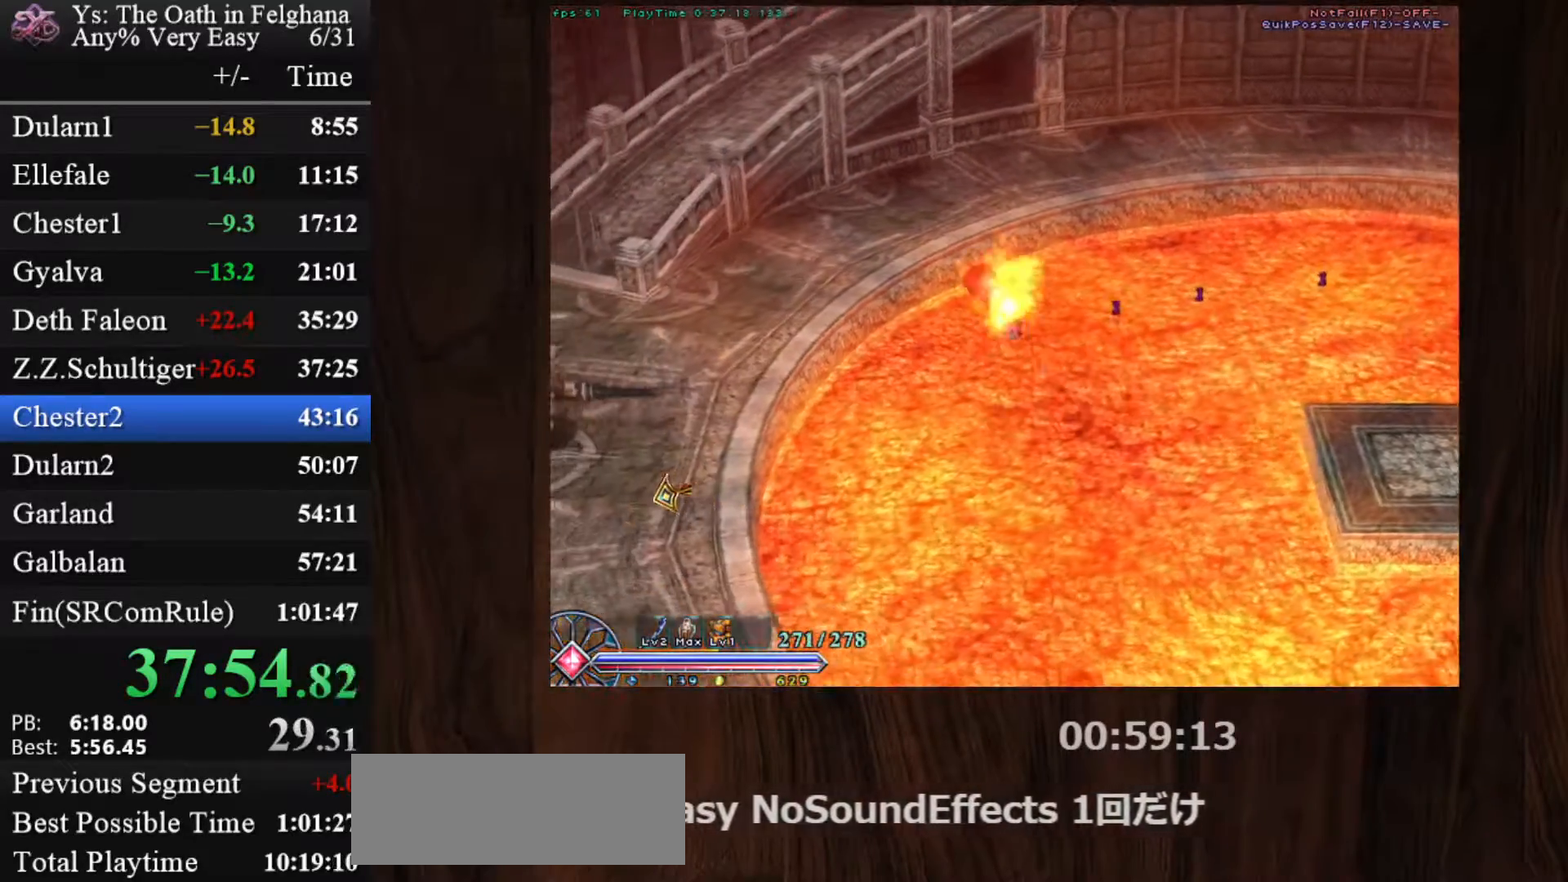
{"keys": ["c", "x", "z"], "mouse": ["left"], "events": [[100, "x", "up"], [150, "z", "up"], [183, "z", "down"], [333, "z", "up"], [433, "x", "down"], [467, "z", "down"]]}
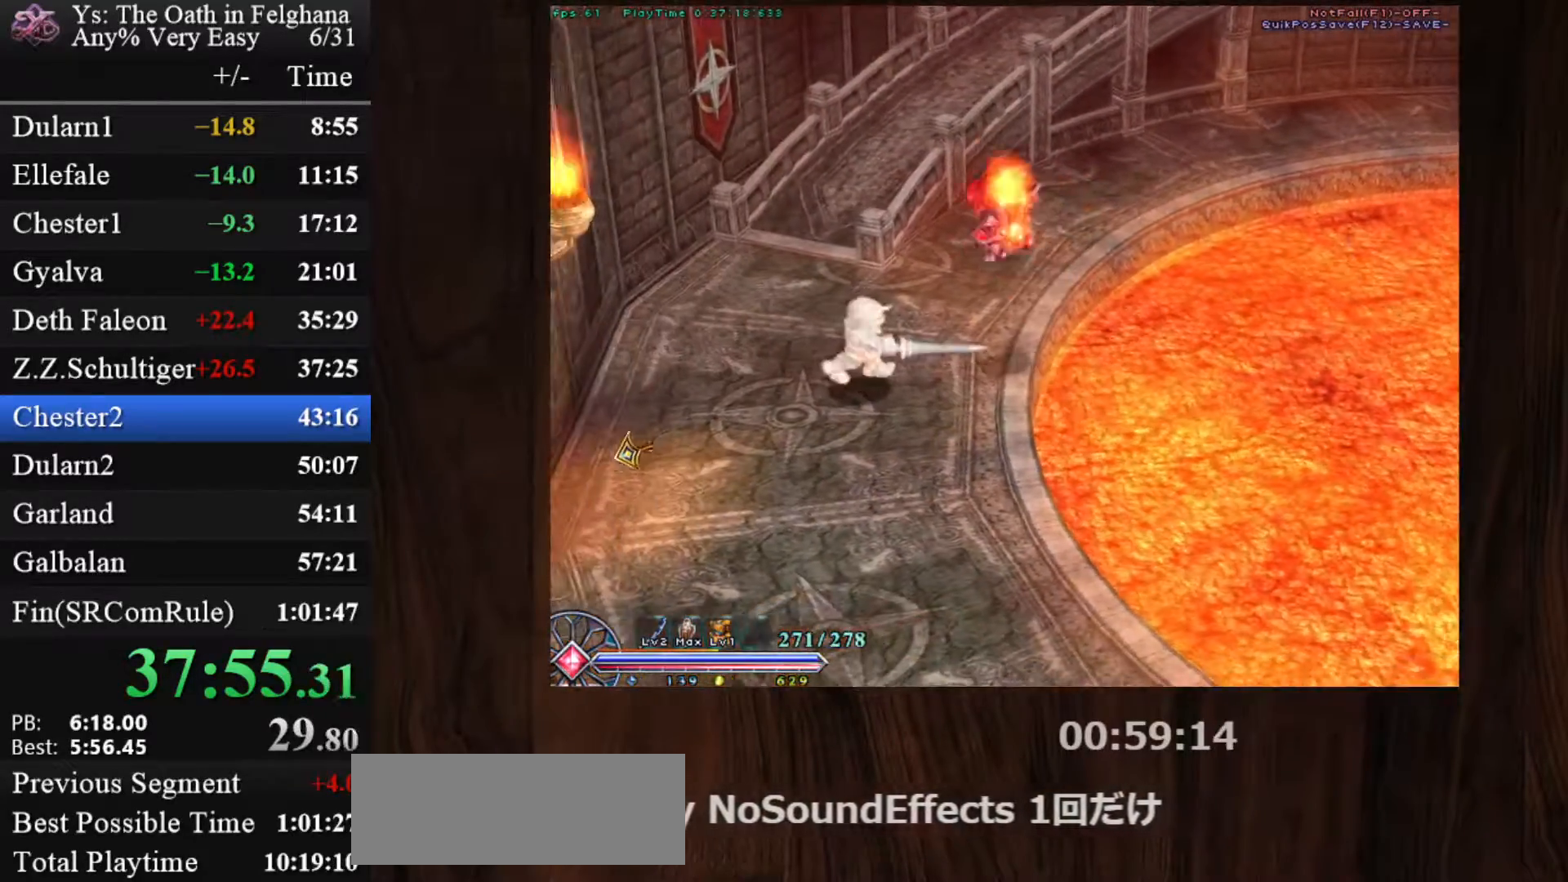
{"keys": ["c", "ctrl"], "mouse": [], "events": [[117, "x", "up"], [117, "z", "up"], [167, "z", "down"], [300, "z", "up"], [400, "ctrl", "down"], [450, "mouse_left", "up"]]}
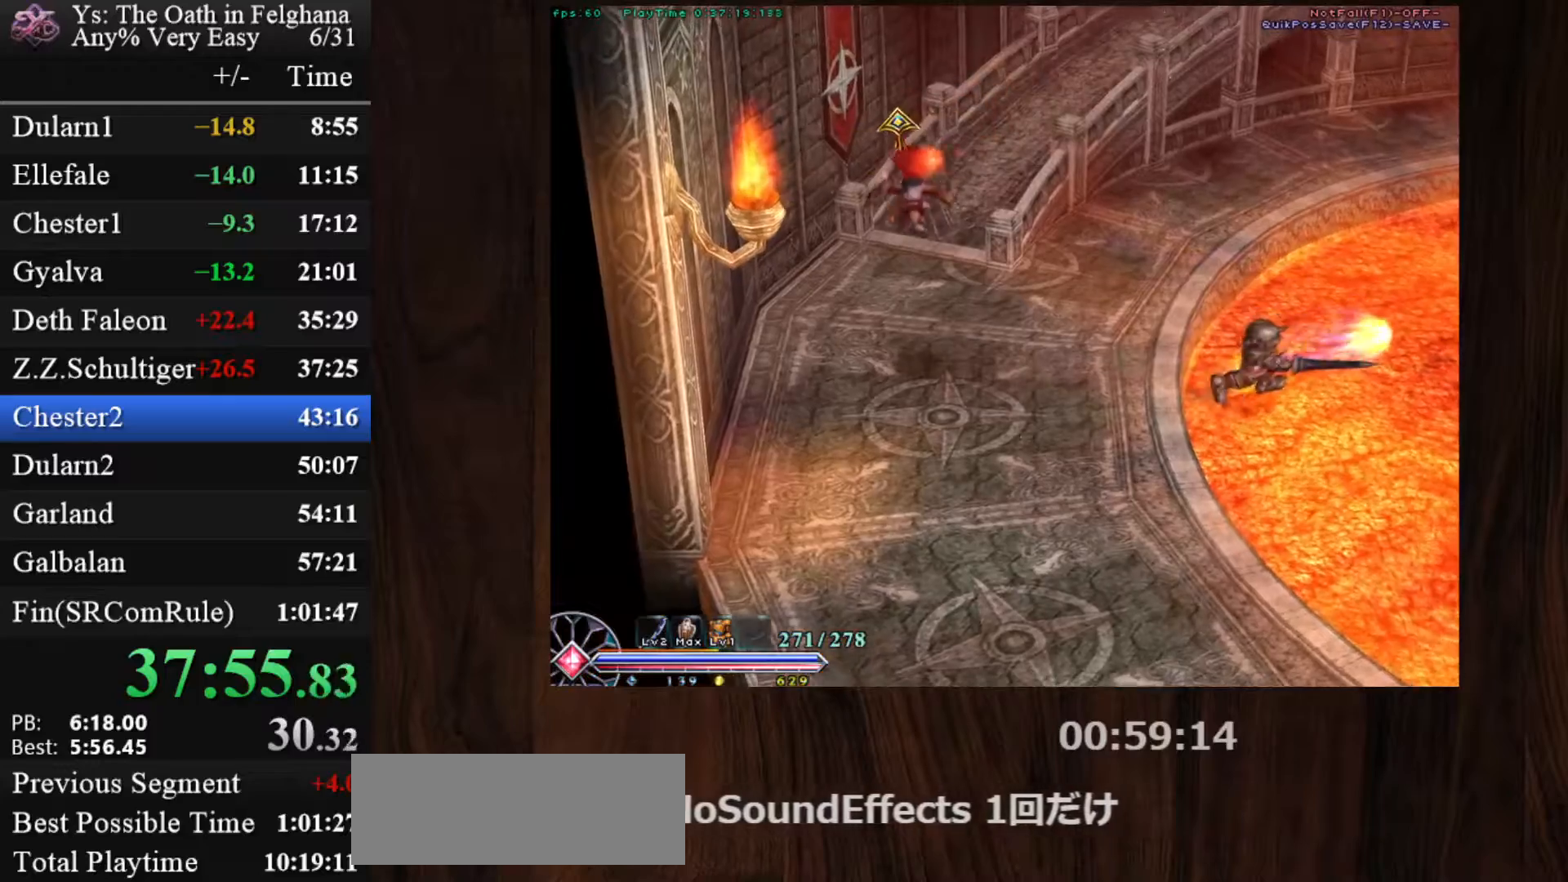
{"keys": ["c", "ctrl"], "mouse": ["left"], "events": [[167, "z", "down"], [317, "z", "up"], [367, "mouse_left", "down"]]}
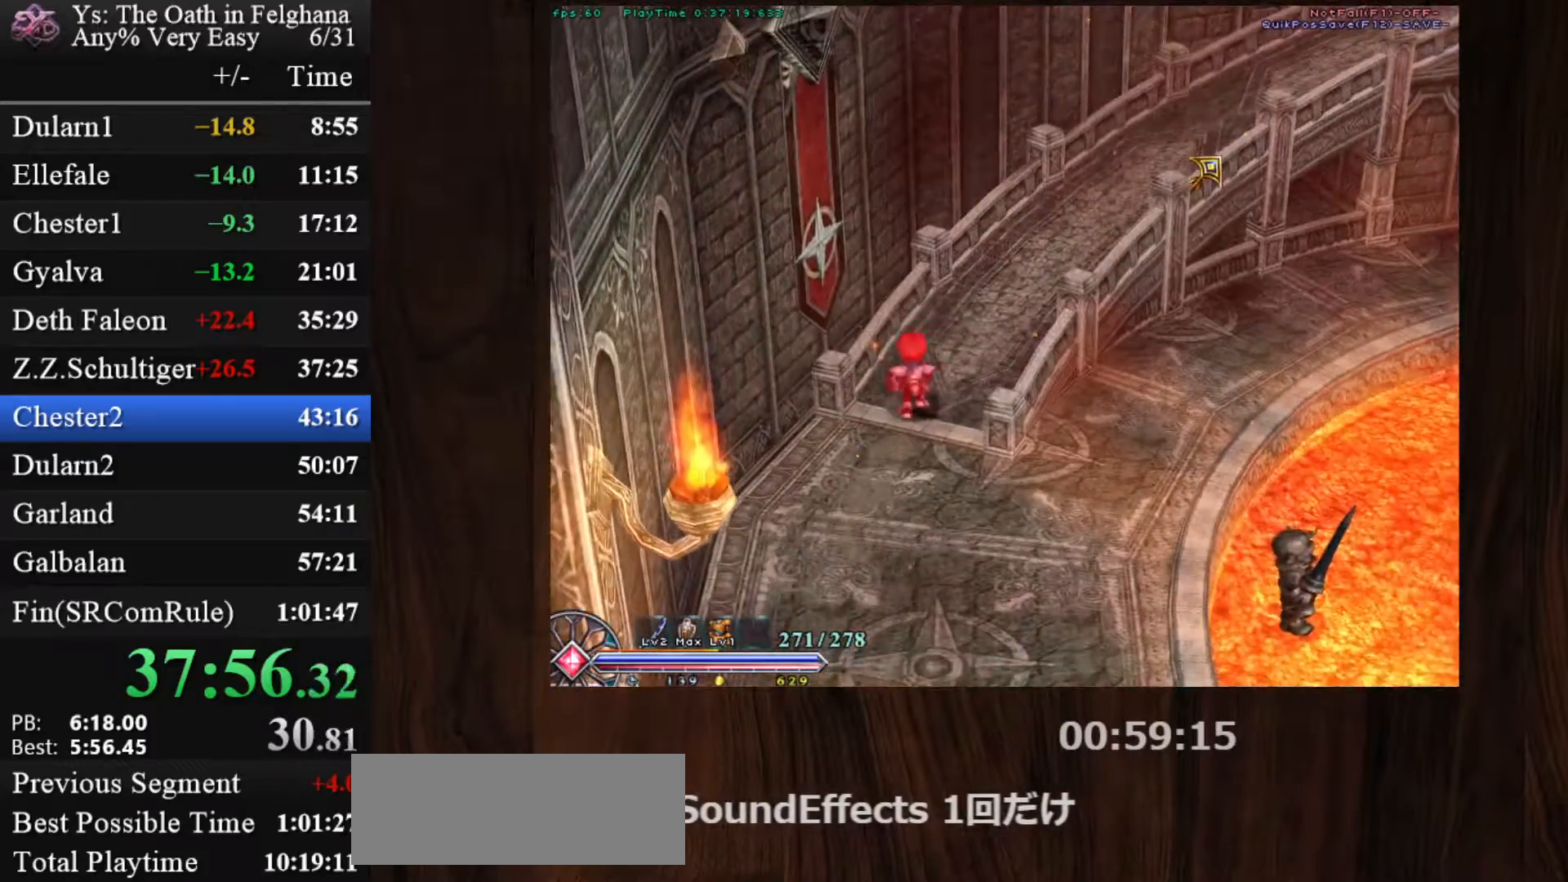
{"keys": ["c", "ctrl"], "mouse": [], "events": [[100, "z", "down"], [150, "mouse_left", "up"], [233, "z", "up"]]}
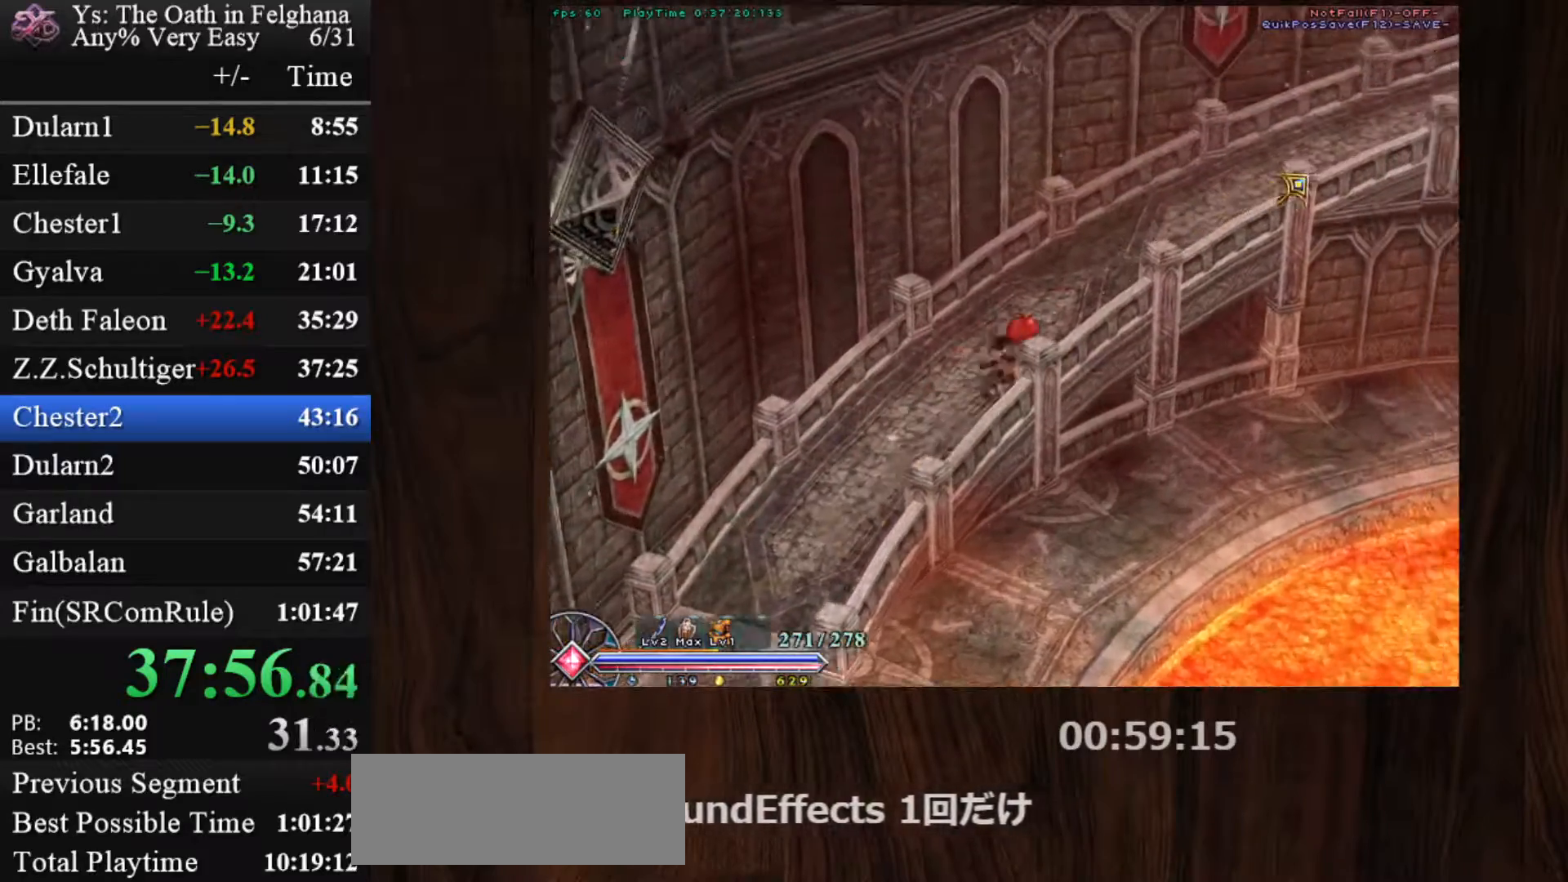
{"keys": ["c", "ctrl", "z"], "mouse": [], "events": [[17, "z", "down"], [117, "mouse_left", "down"], [167, "z", "up"], [400, "mouse_left", "up"], [400, "z", "down"]]}
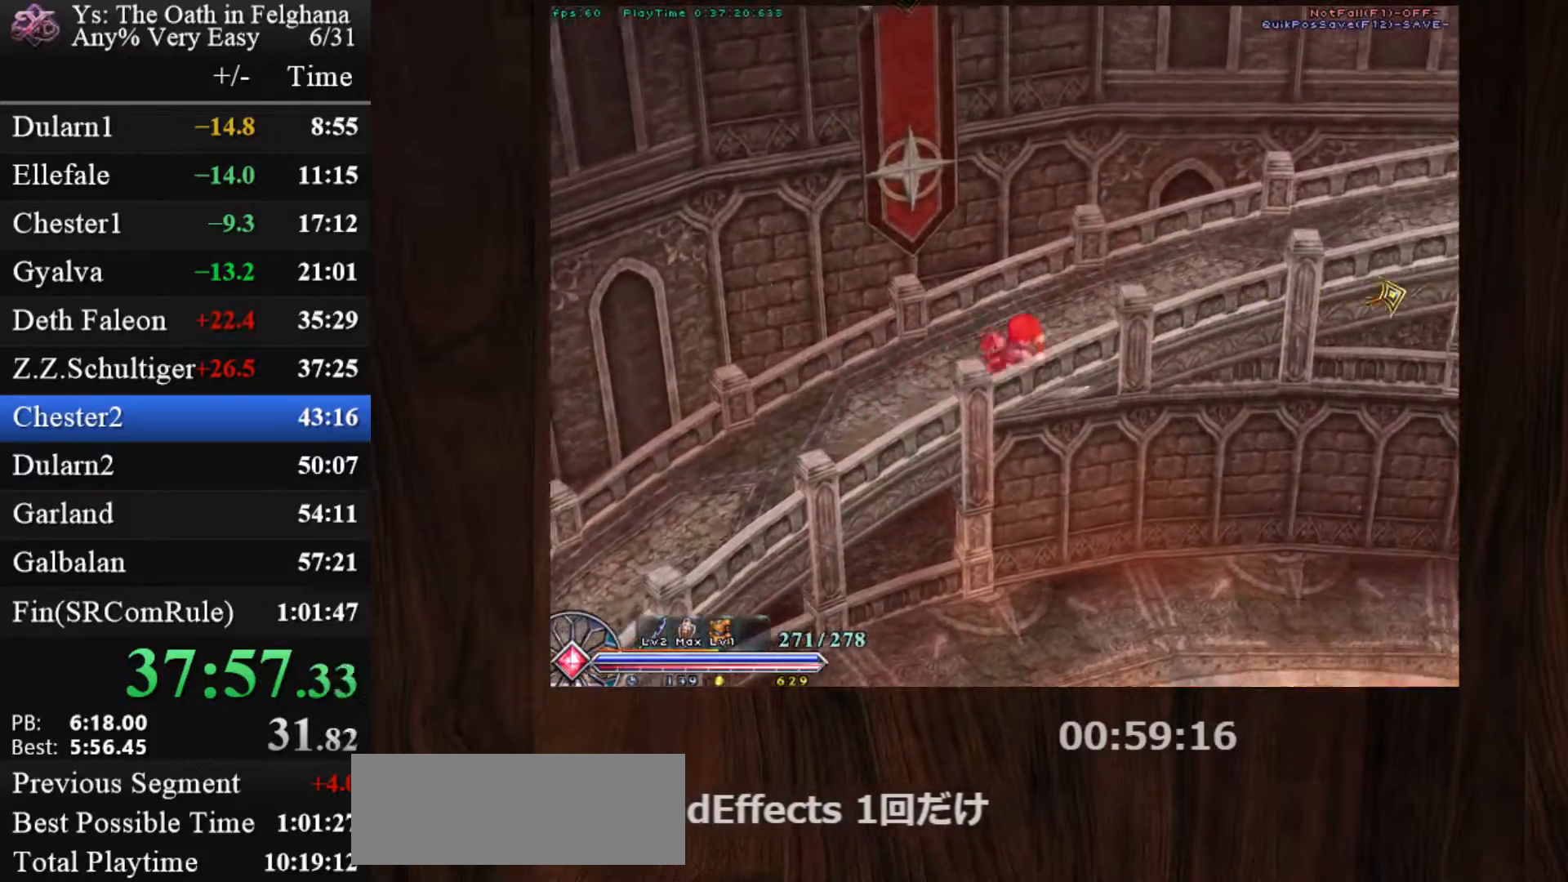
{"keys": ["c", "ctrl"], "mouse": ["left"], "events": [[83, "z", "up"], [317, "z", "down"], [367, "mouse_left", "down"], [500, "z", "up"]]}
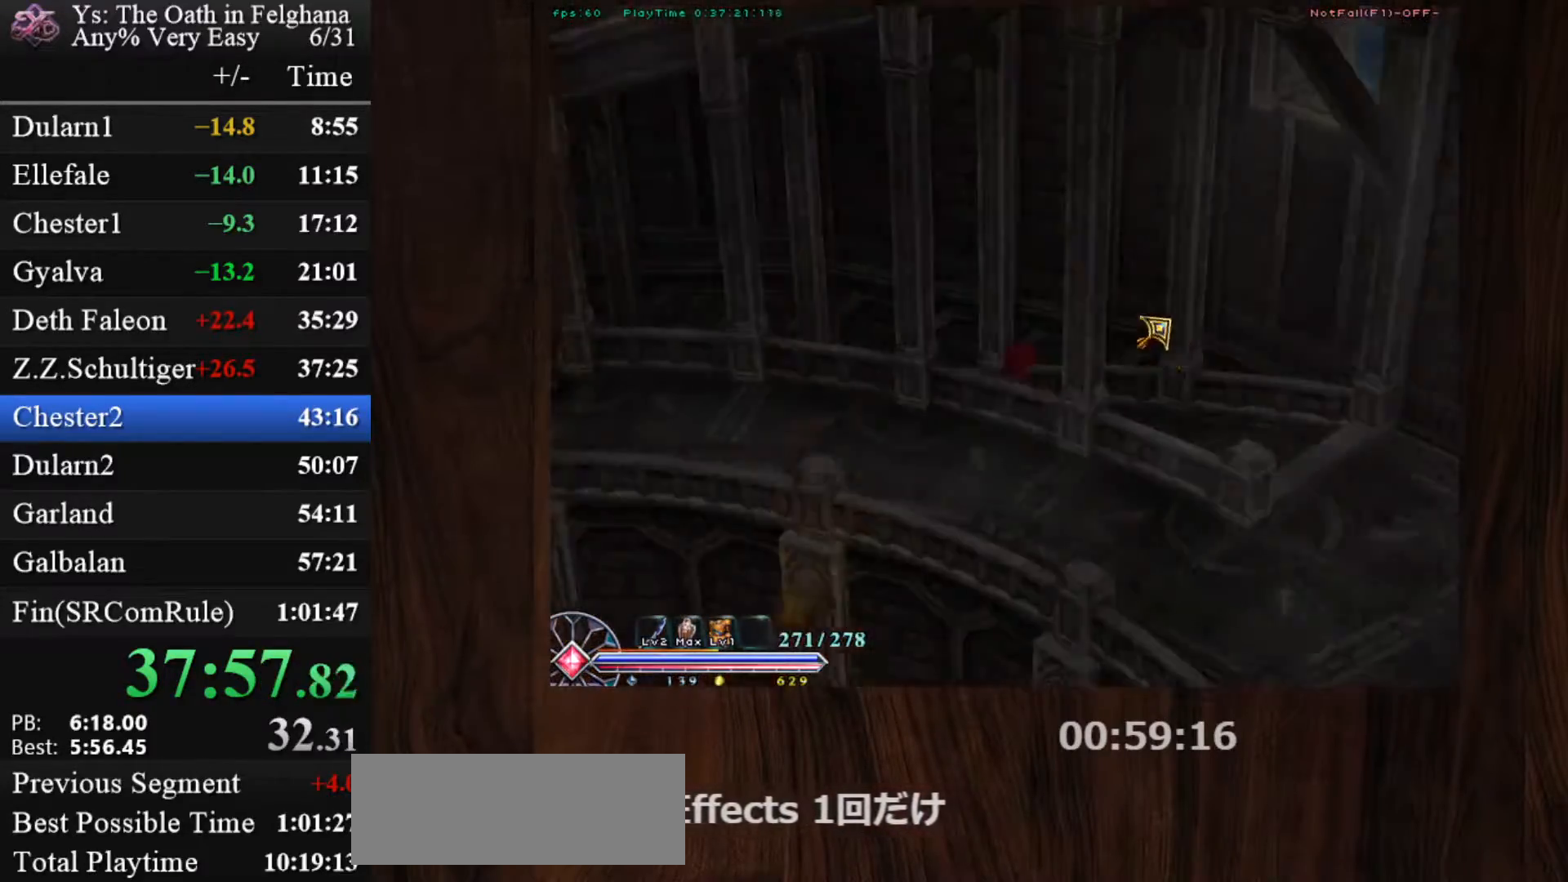
{"keys": ["c", "ctrl"], "mouse": [], "events": [[150, "mouse_left", "up"], [283, "z", "down"], [417, "z", "up"]]}
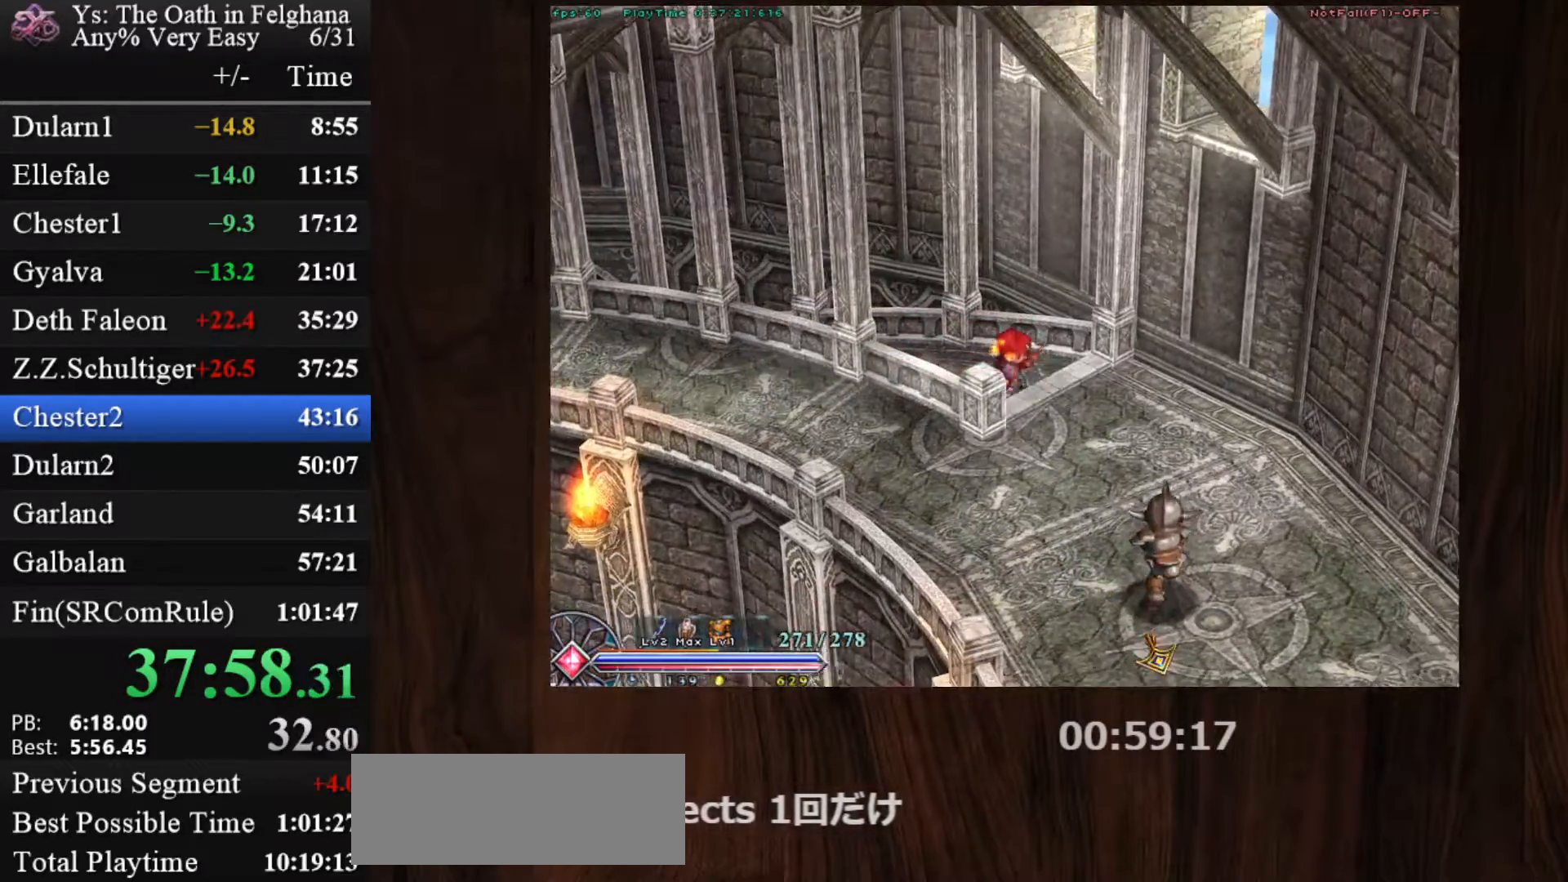
{"keys": ["c", "ctrl"], "mouse": [], "events": [[83, "mouse_left", "down"], [200, "z", "down"], [400, "mouse_left", "up"], [400, "z", "up"]]}
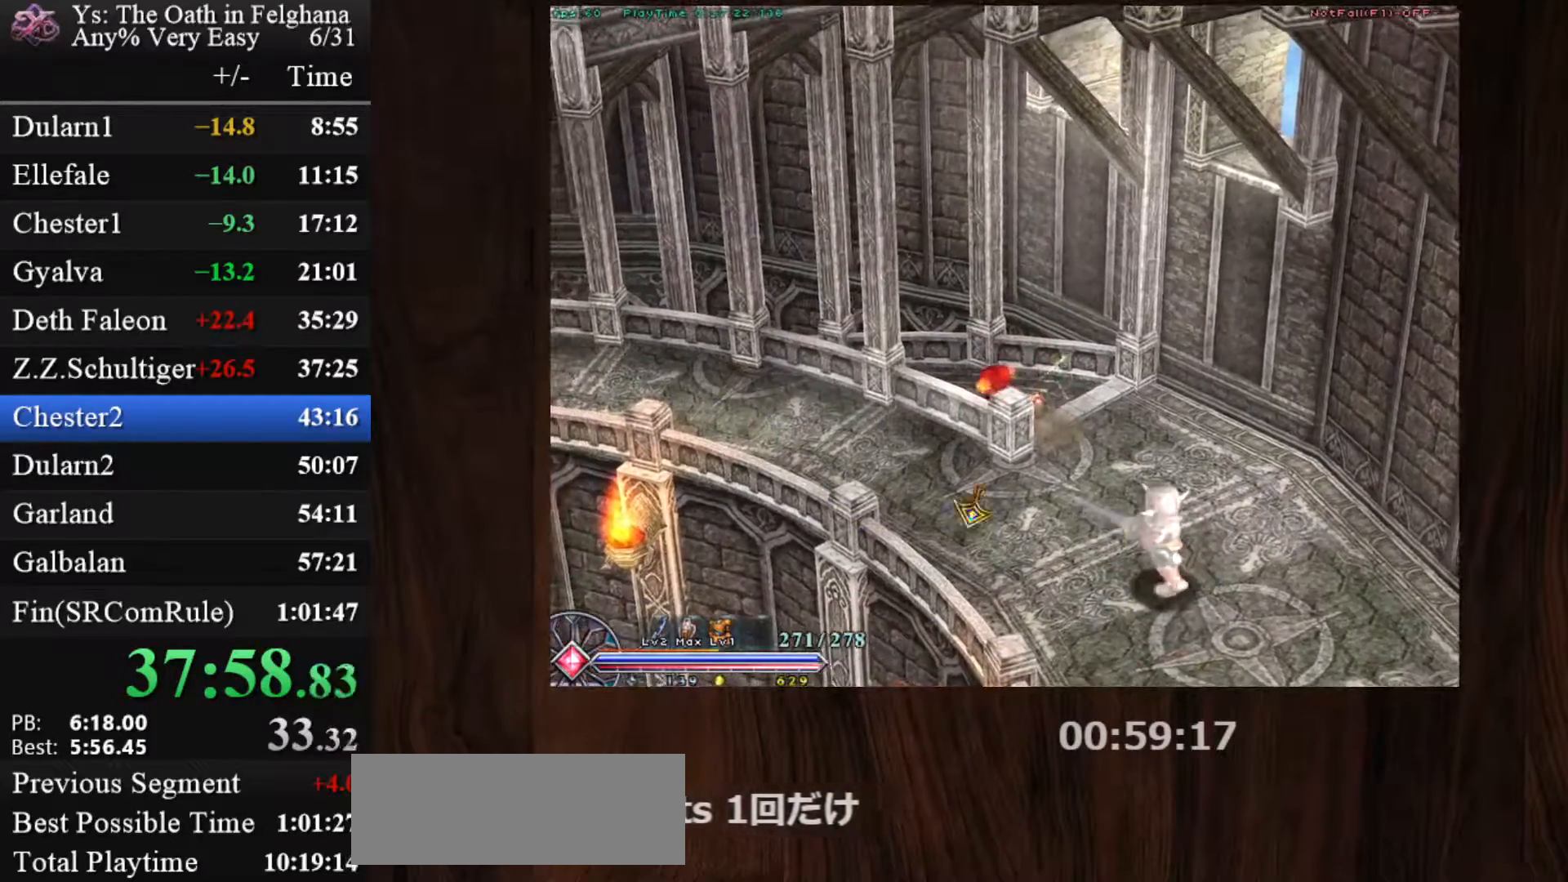
{"keys": ["c", "ctrl"], "mouse": ["left"], "events": [[183, "z", "down"], [383, "mouse_left", "down"], [383, "z", "up"]]}
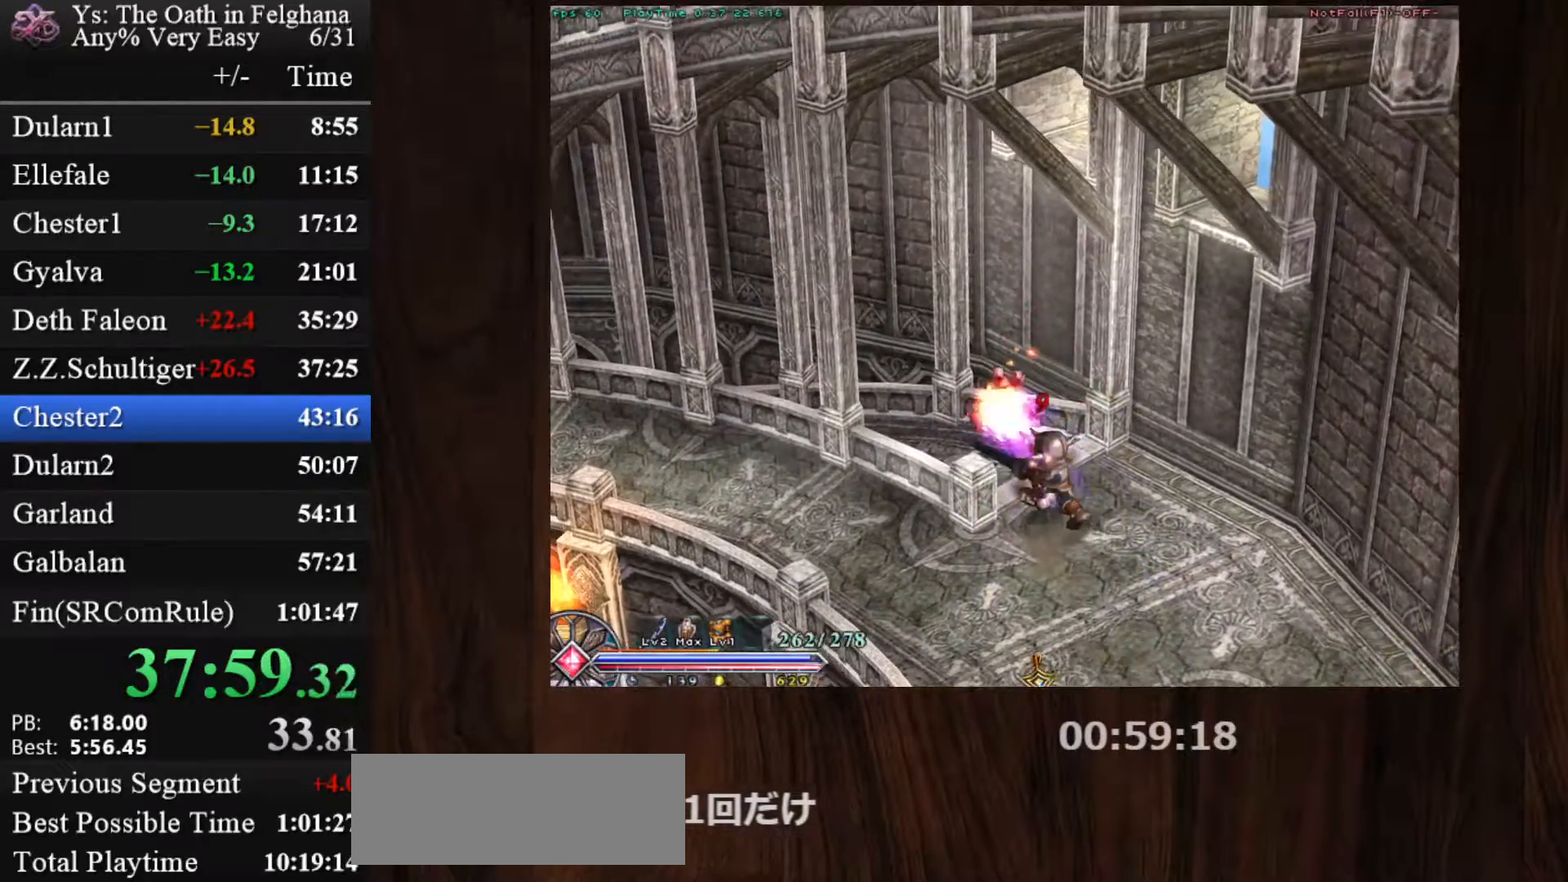
{"keys": ["c", "ctrl"], "mouse": [], "events": [[117, "mouse_left", "up"]]}
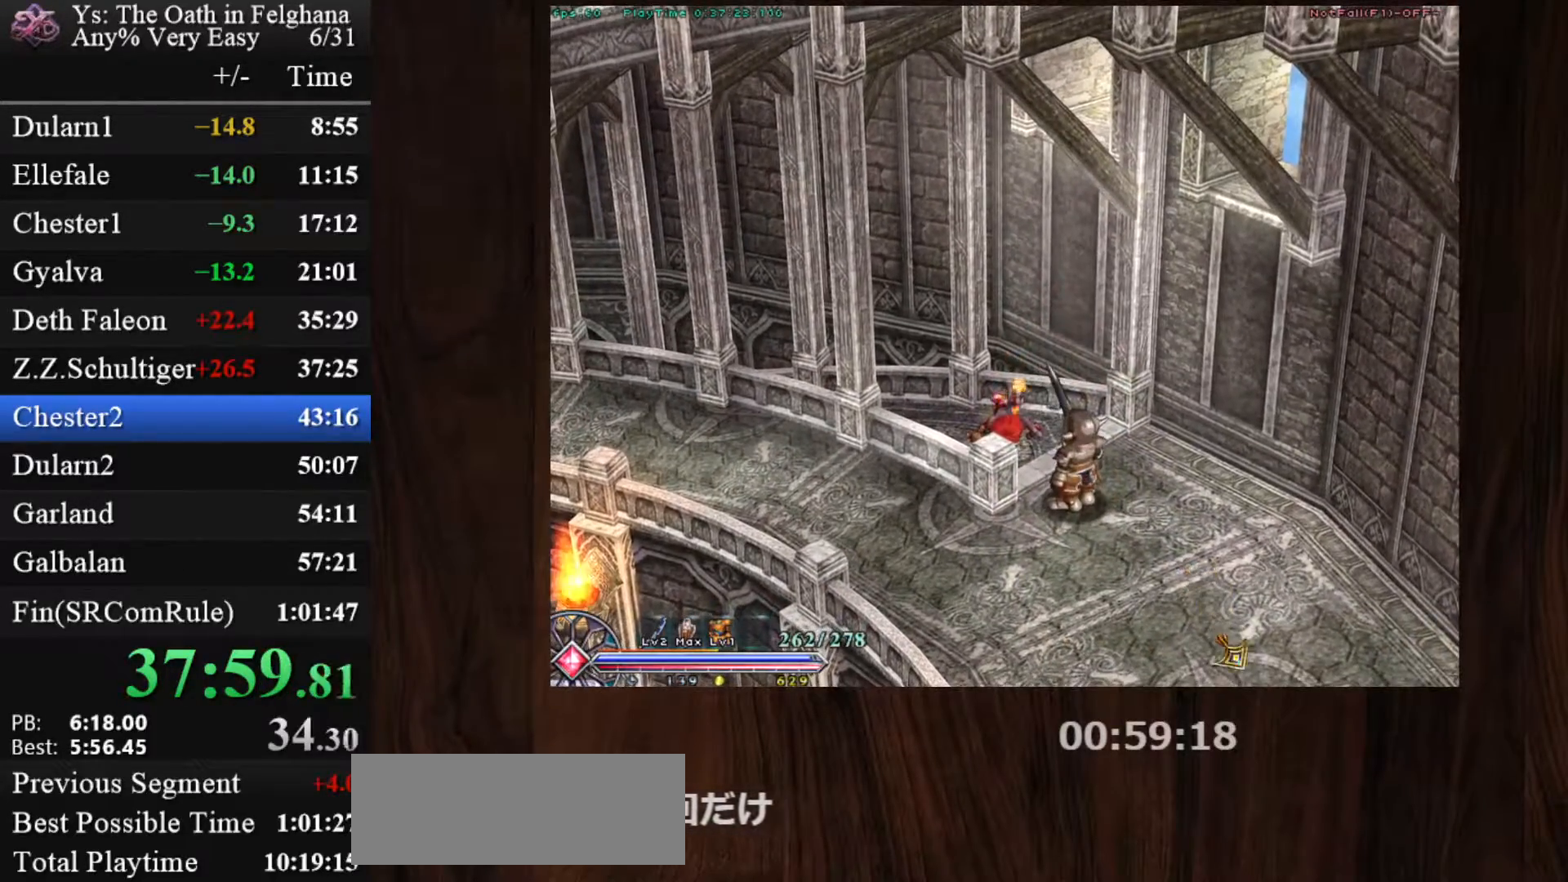
{"keys": ["c", "ctrl", "z"], "mouse": [], "events": [[83, "mouse_left", "down"], [400, "mouse_left", "up"], [400, "z", "down"]]}
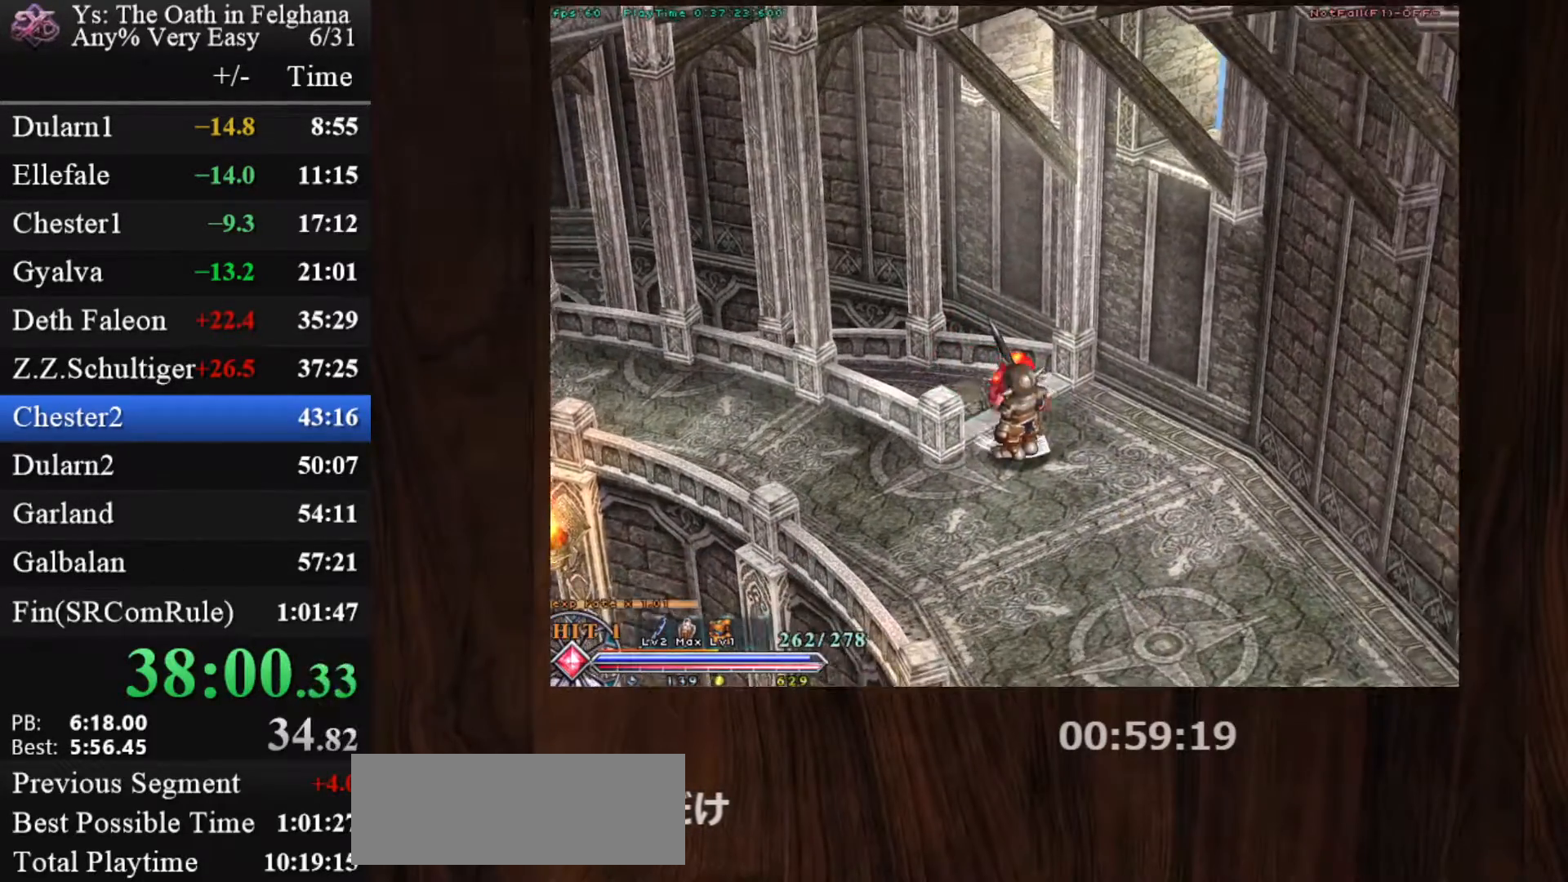
{"keys": ["c", "ctrl", "z"], "mouse": ["left"], "events": [[133, "z", "up"], [333, "mouse_left", "down"], [467, "z", "down"]]}
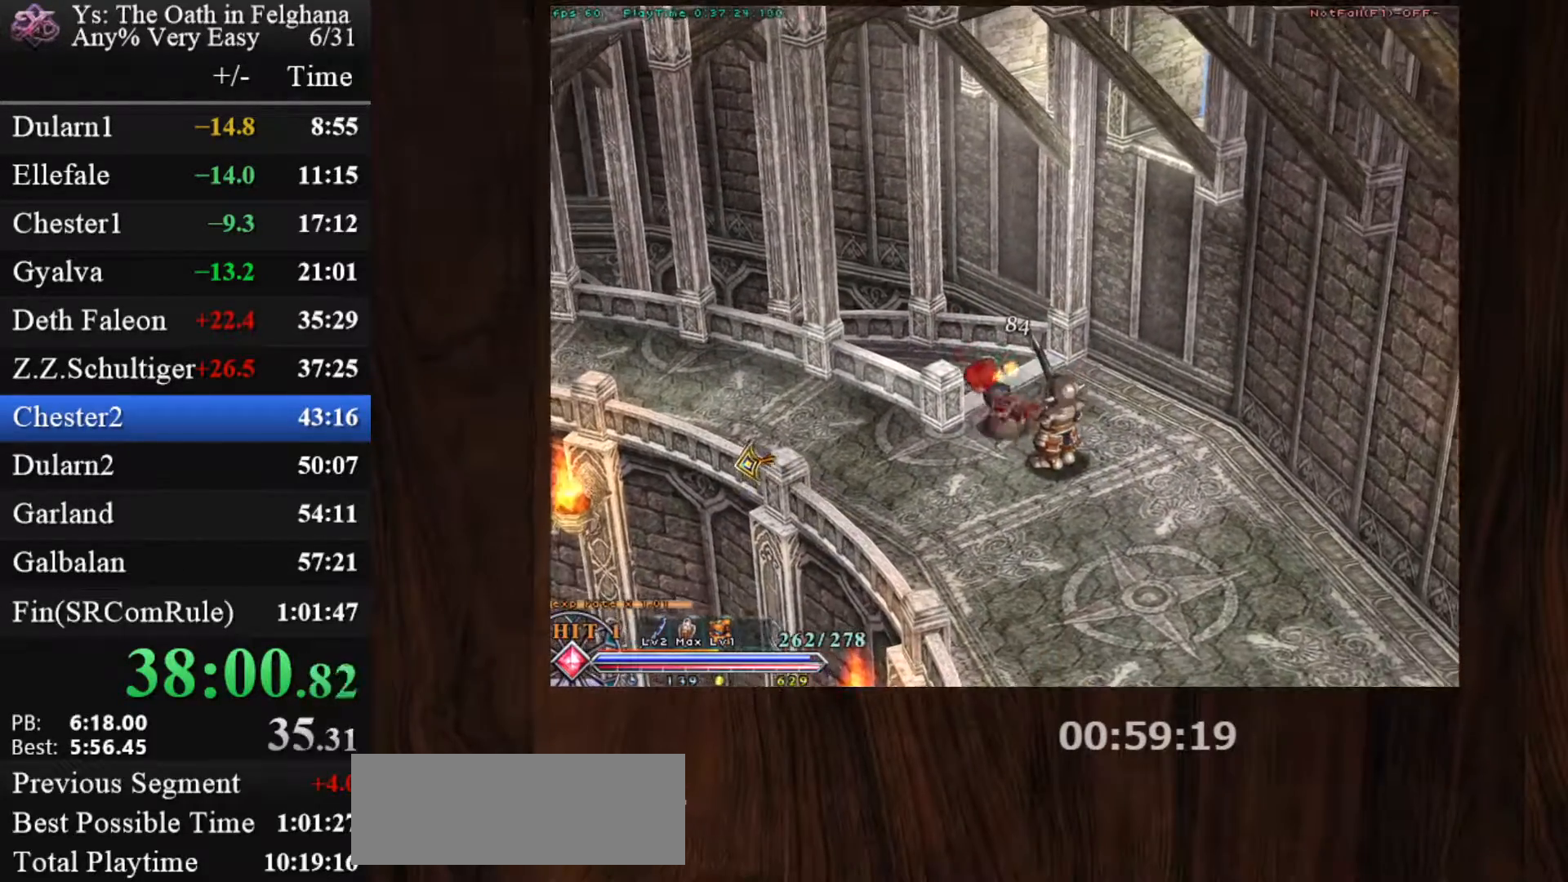
{"keys": ["c", "ctrl"], "mouse": [], "events": [[100, "mouse_left", "up"], [150, "z", "up"]]}
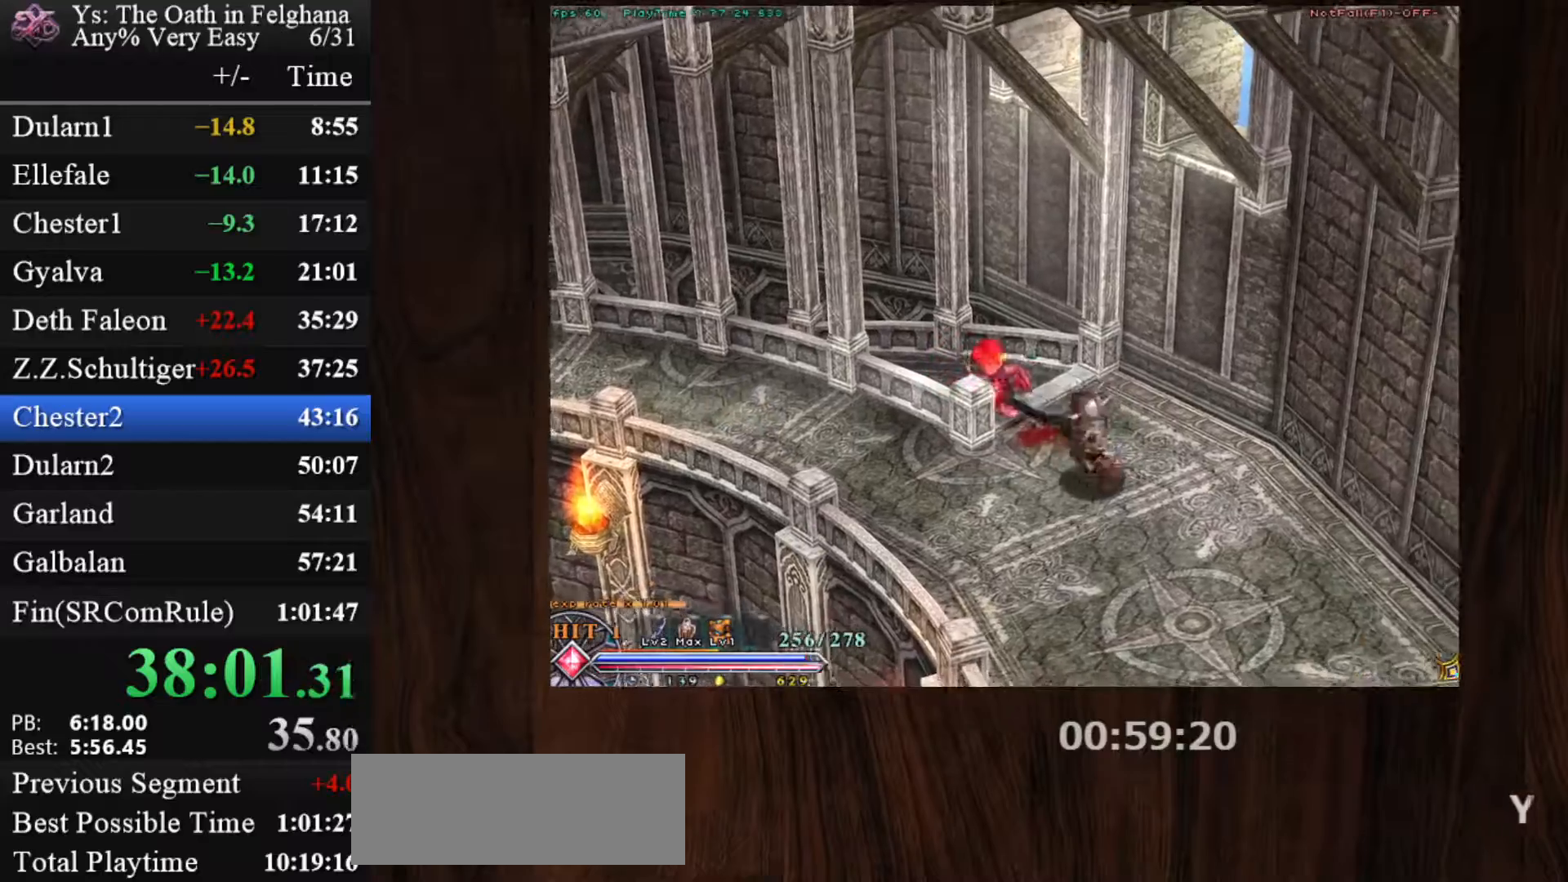
{"keys": ["c", "ctrl", "z"], "mouse": [], "events": [[33, "mouse_left", "down"], [83, "z", "down"], [267, "z", "up"], [317, "z", "down"], [350, "mouse_left", "up"], [450, "z", "up"], [500, "z", "down"]]}
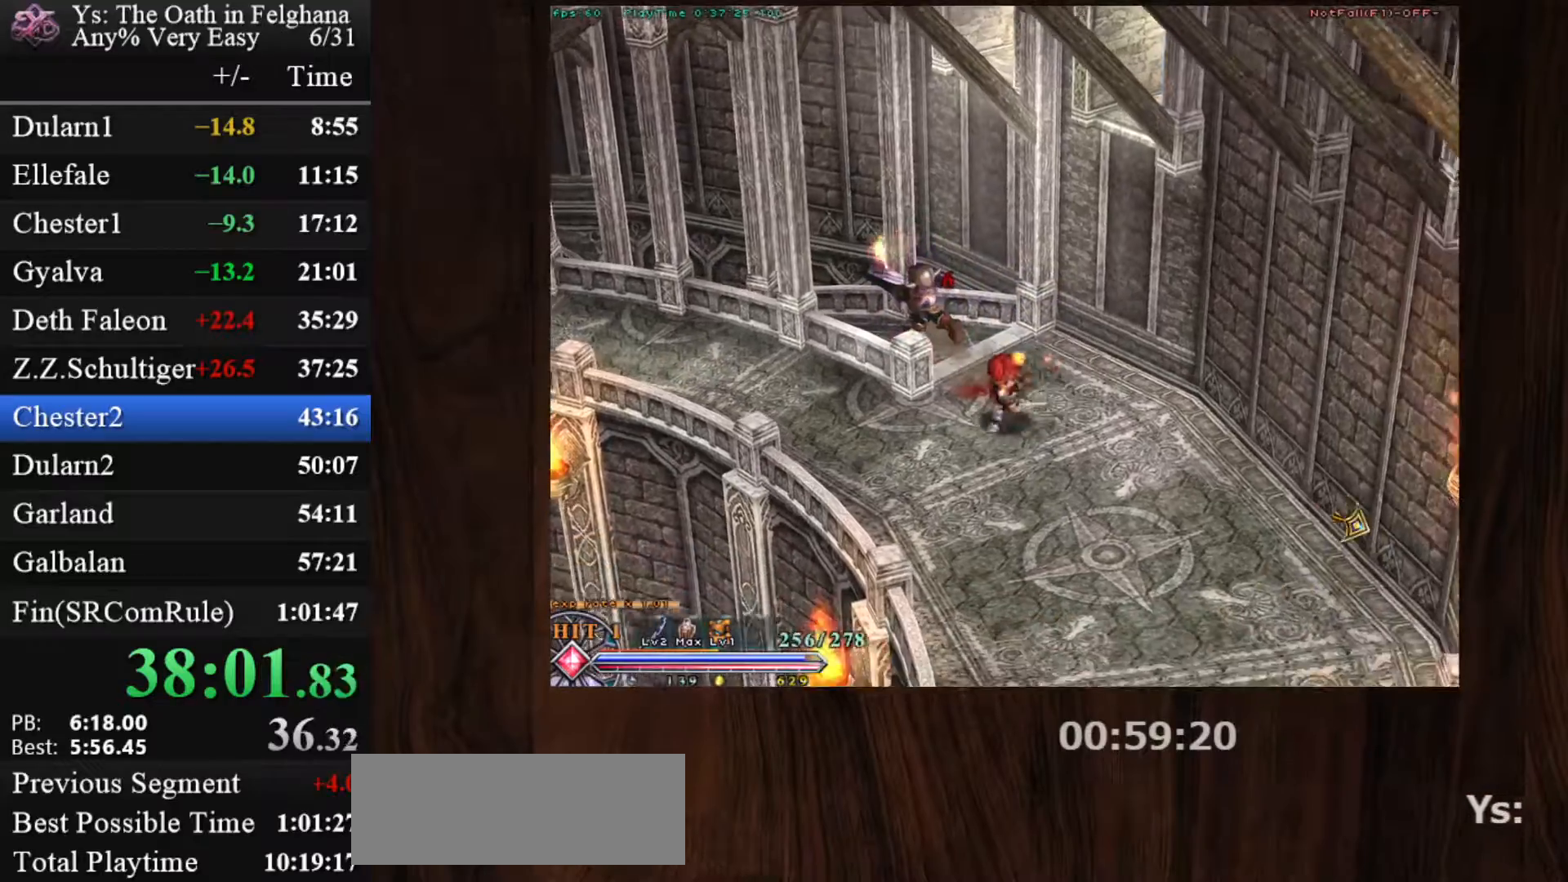
{"keys": ["c", "ctrl"], "mouse": ["left"], "events": [[133, "z", "up"], [283, "mouse_left", "down"]]}
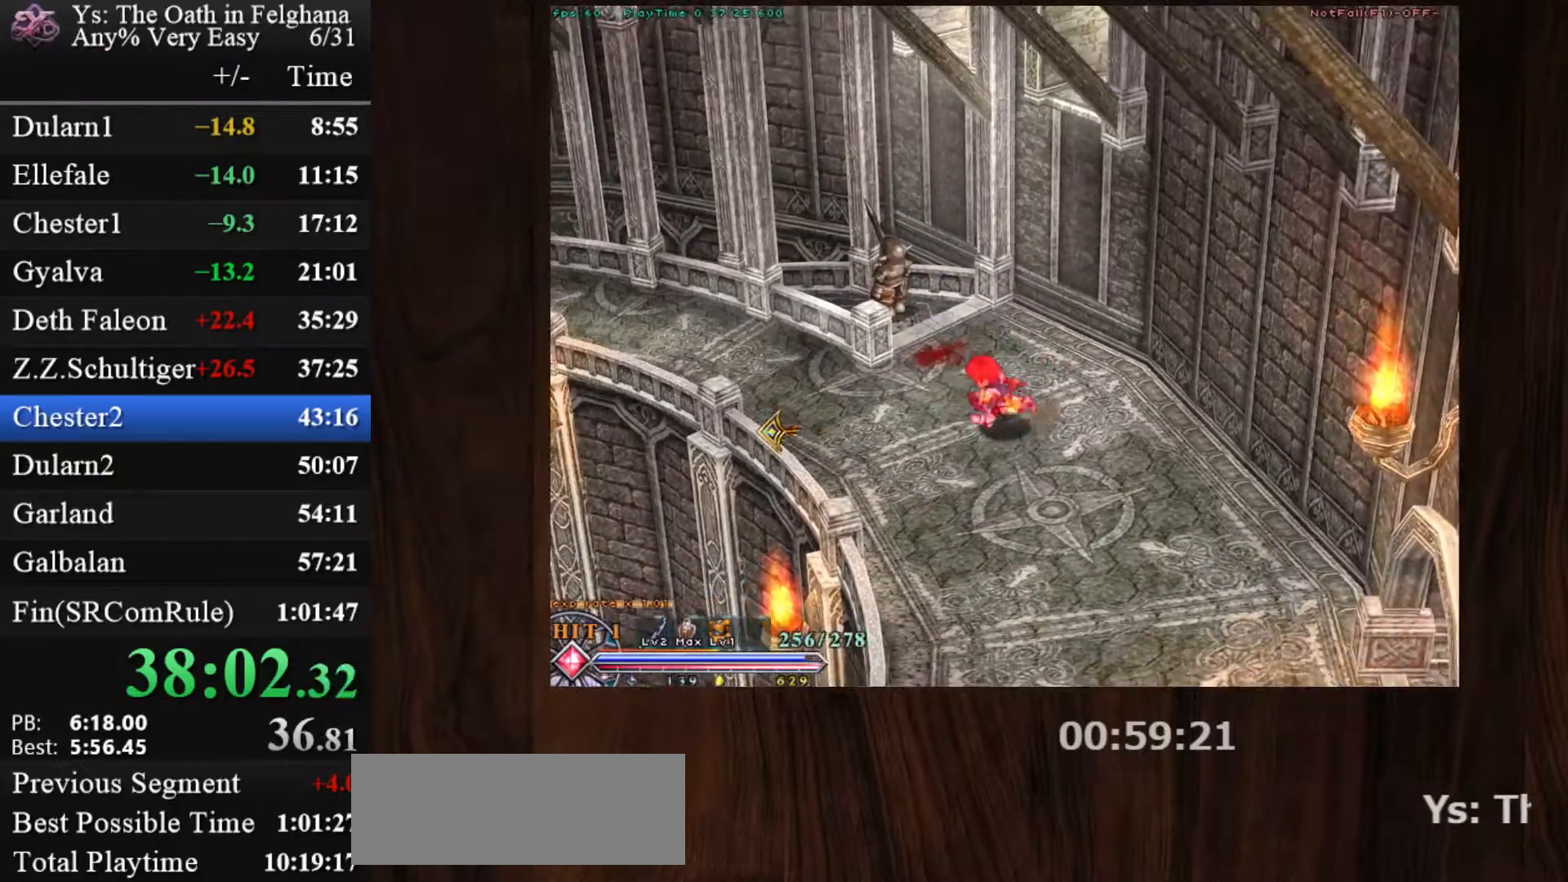
{"keys": ["c", "ctrl", "z"], "mouse": [], "events": [[67, "z", "down"], [100, "mouse_left", "up"], [200, "z", "up"], [483, "z", "down"]]}
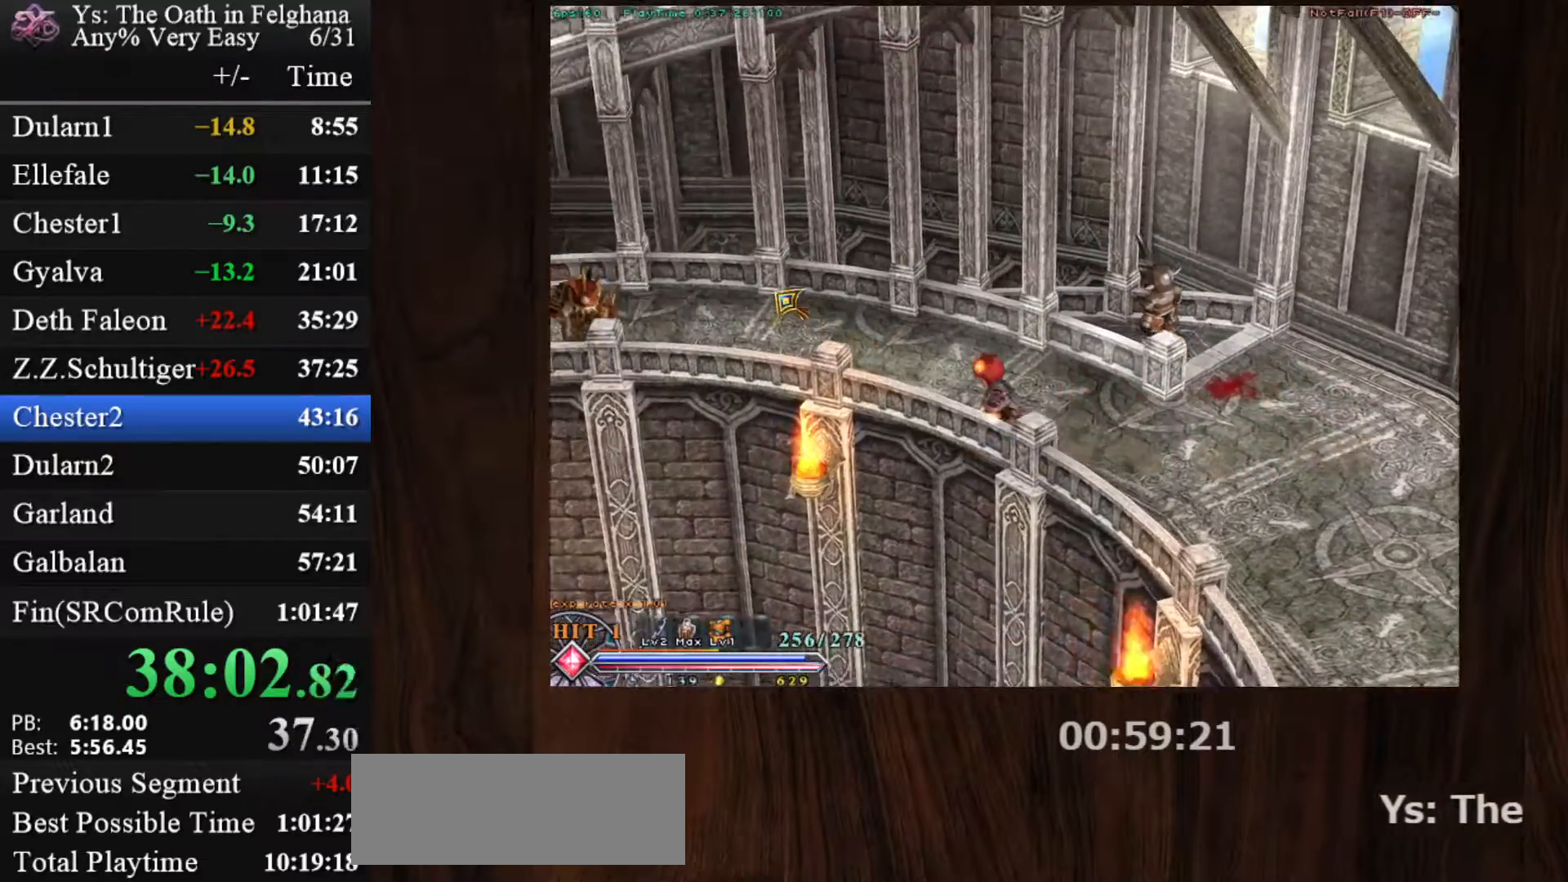
{"keys": ["c", "ctrl", "z"], "mouse": [], "events": [[33, "mouse_left", "down"], [100, "z", "up"], [317, "mouse_left", "up"], [400, "z", "down"]]}
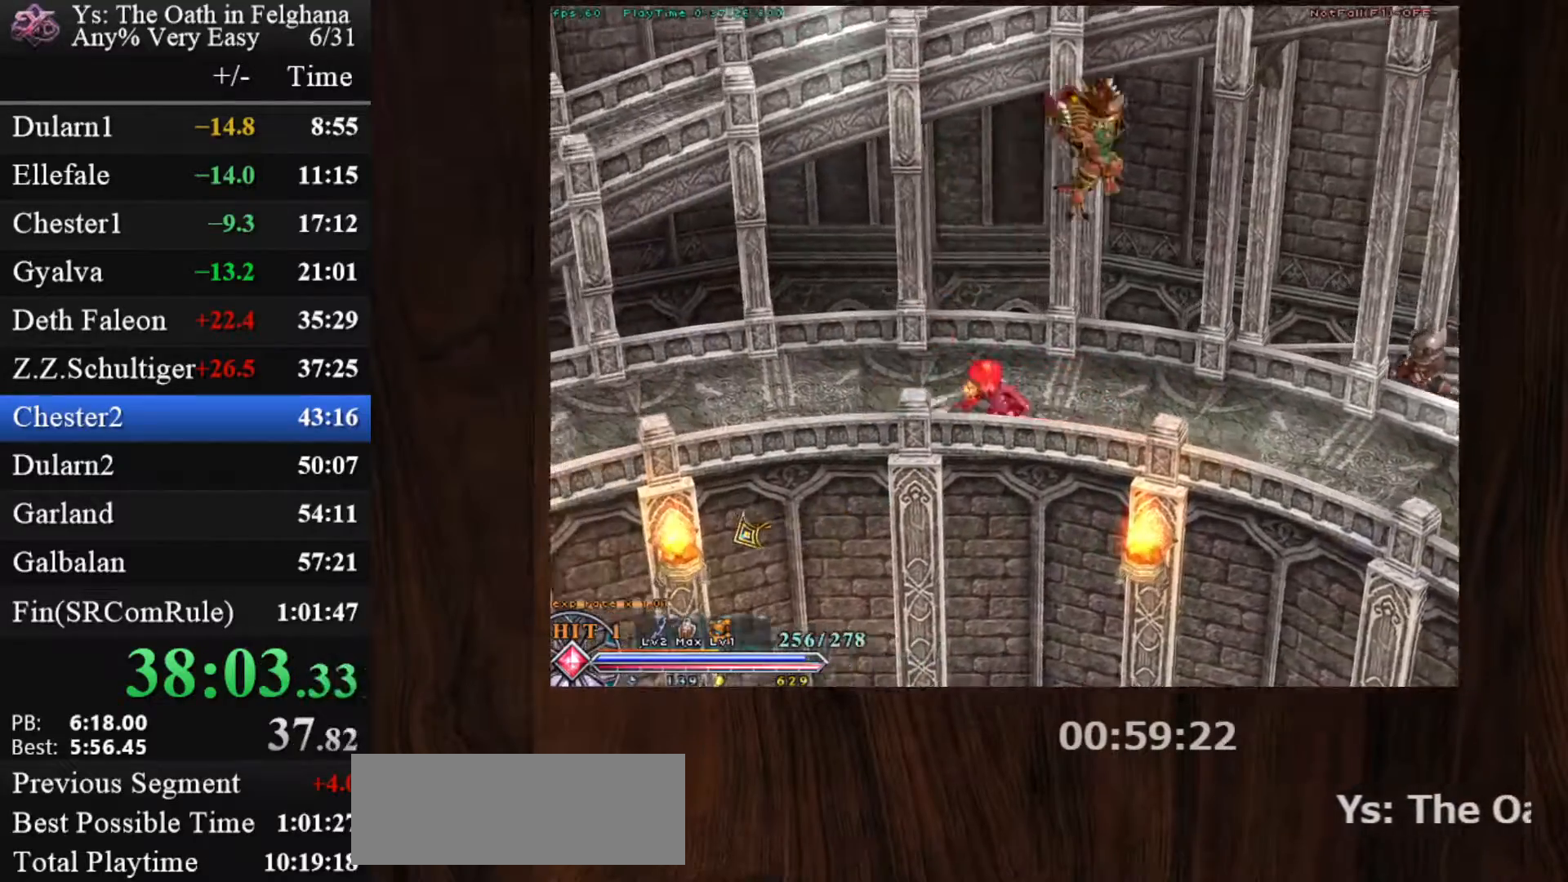
{"keys": ["c", "ctrl"], "mouse": ["left"], "events": [[83, "z", "up"], [233, "mouse_left", "down"], [317, "z", "down"], [467, "z", "up"]]}
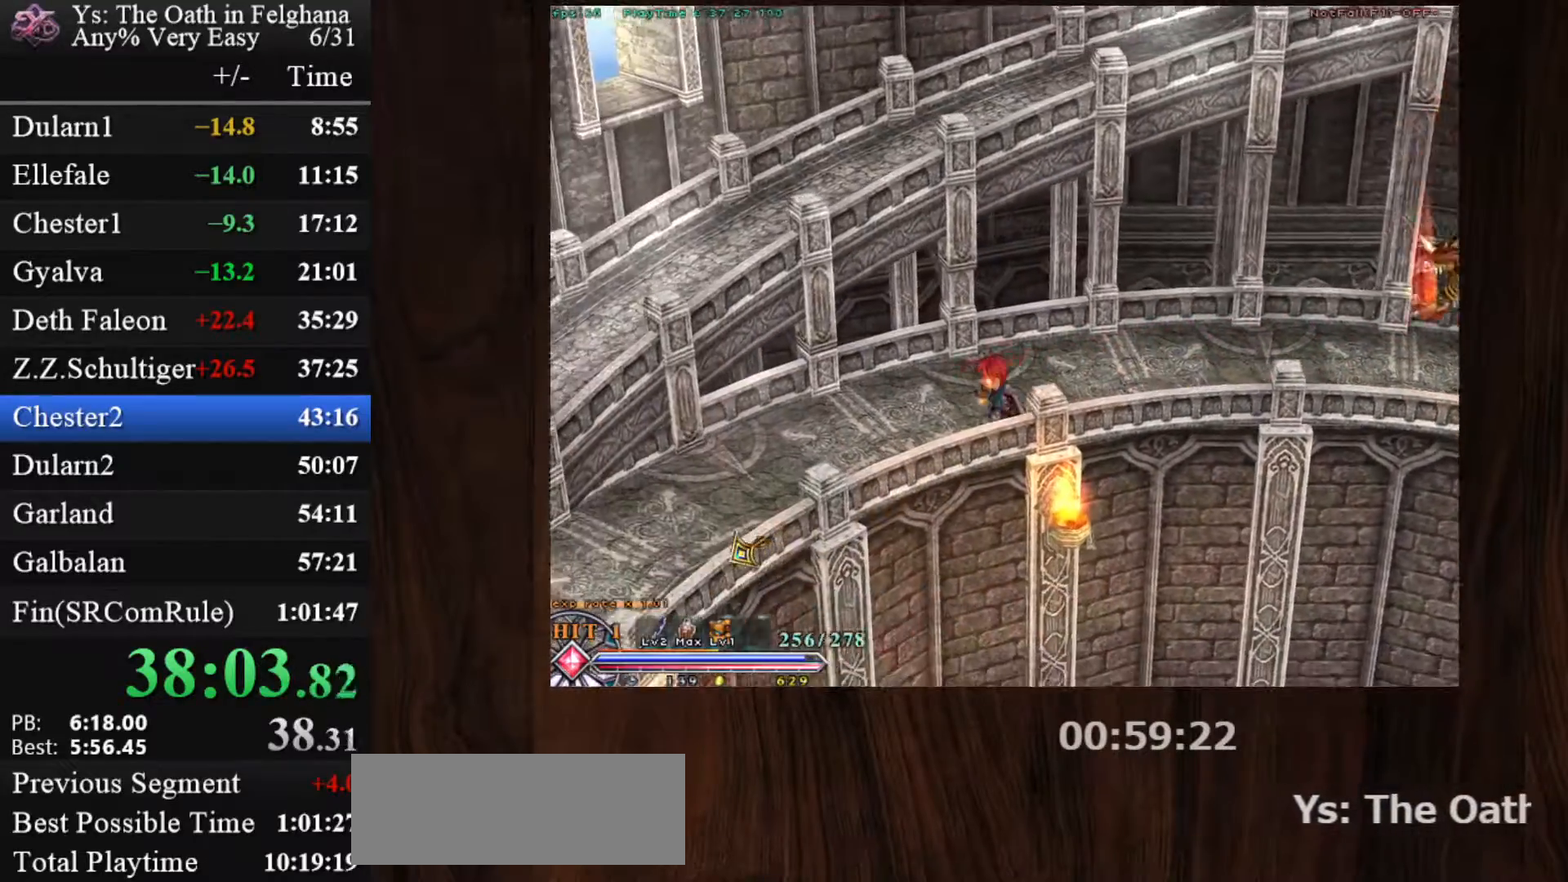
{"keys": ["c", "ctrl"], "mouse": ["left"], "events": [[50, "mouse_left", "up"], [250, "z", "down"], [433, "z", "up"], [483, "mouse_left", "down"]]}
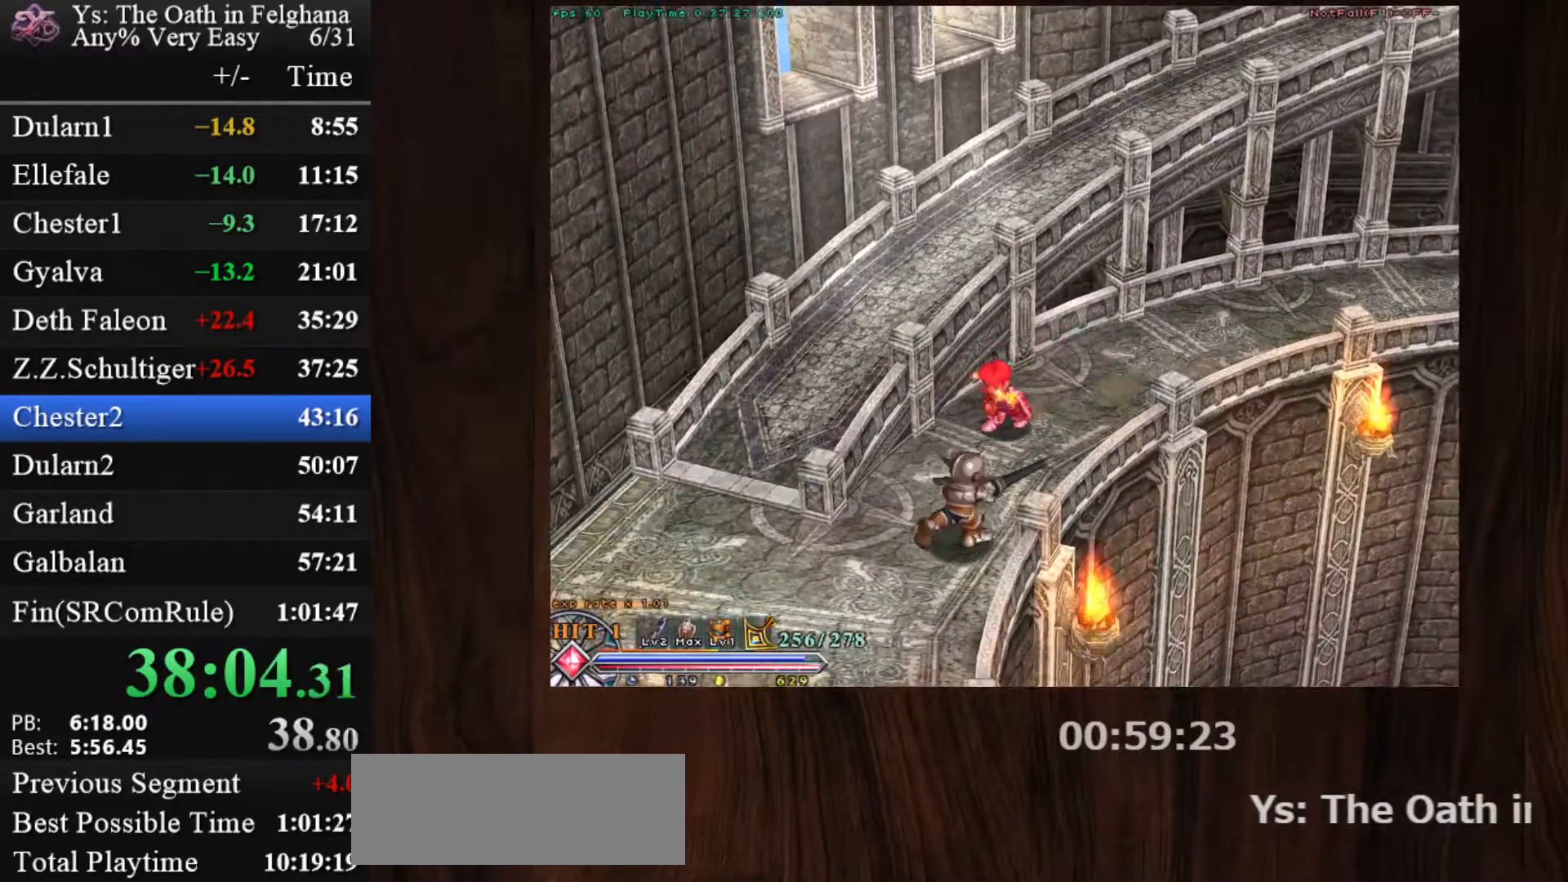
{"keys": ["c", "ctrl"], "mouse": [], "events": [[167, "z", "down"], [267, "mouse_left", "up"], [300, "z", "up"]]}
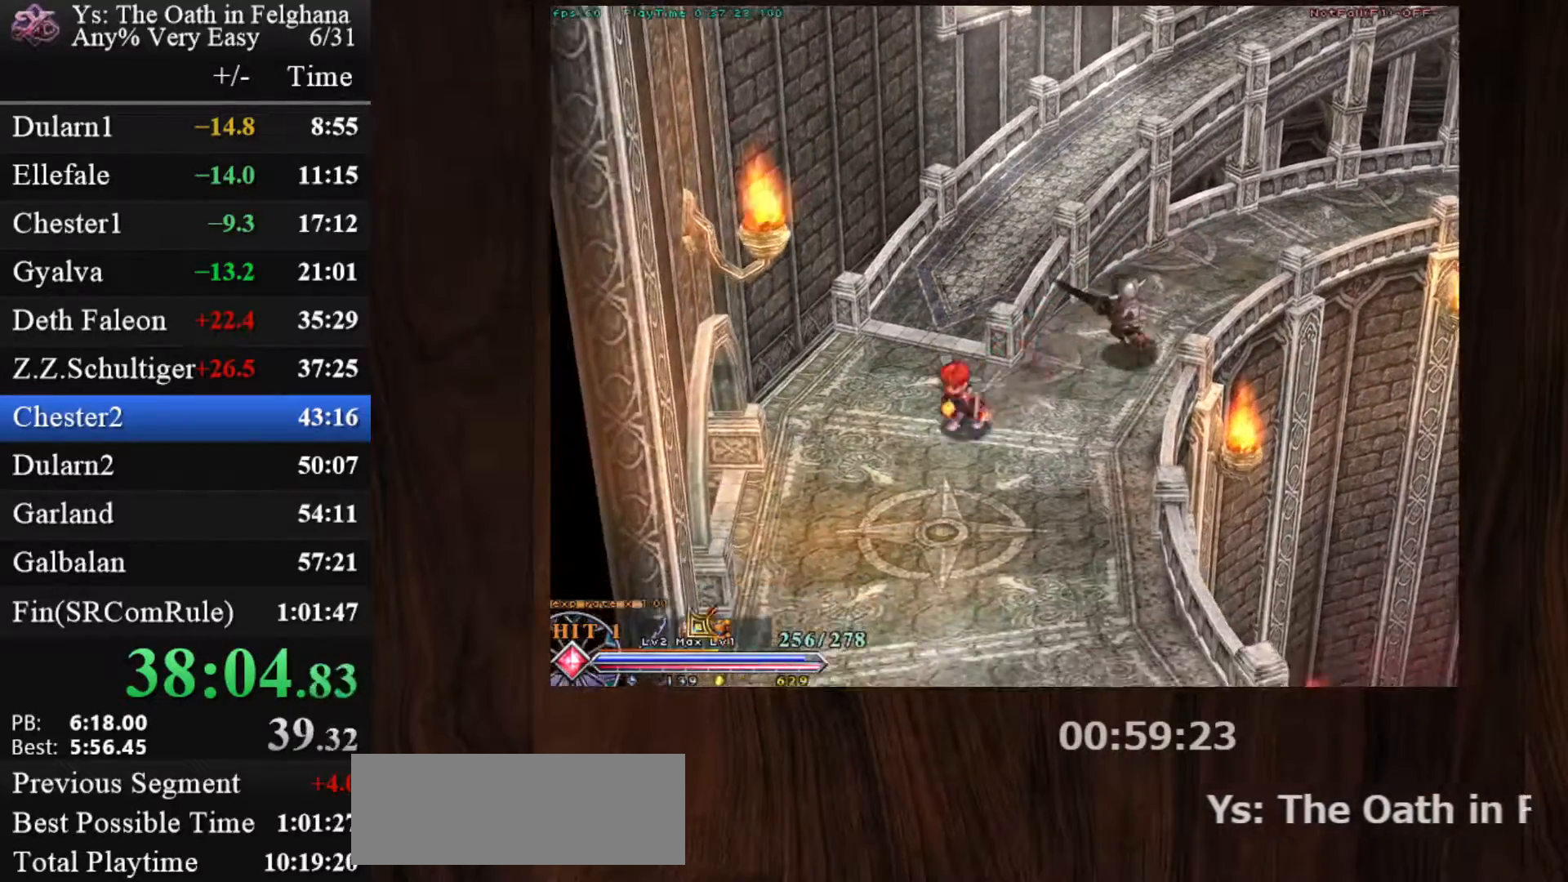
{"keys": ["c", "ctrl", "z"], "mouse": ["left"], "events": [[83, "z", "down"], [233, "mouse_left", "down"], [233, "z", "up"], [467, "z", "down"]]}